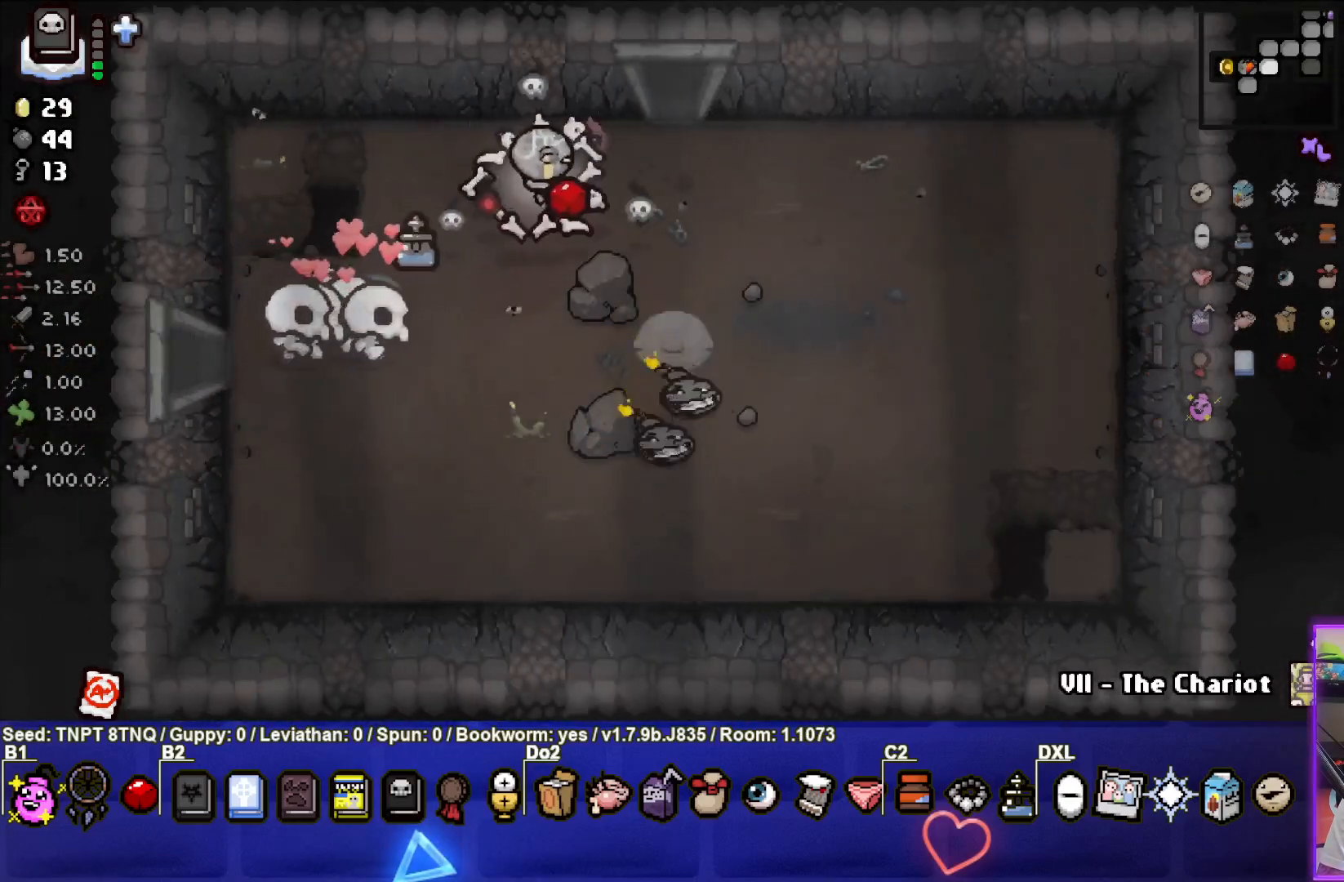
Gameplay with a controller (PlayStation layout); each line is a JSON object with the inputs held at the frame after it. "events" lists button and stick changes between this image and that frame as [ms after this image, input, new state], when the widget could be followed in between. Not read: L3.
{"buttons": [], "left_stick": "center", "right_stick": "center", "events": [[233, "left_stick", "up"], [433, "left_stick", "center"]]}
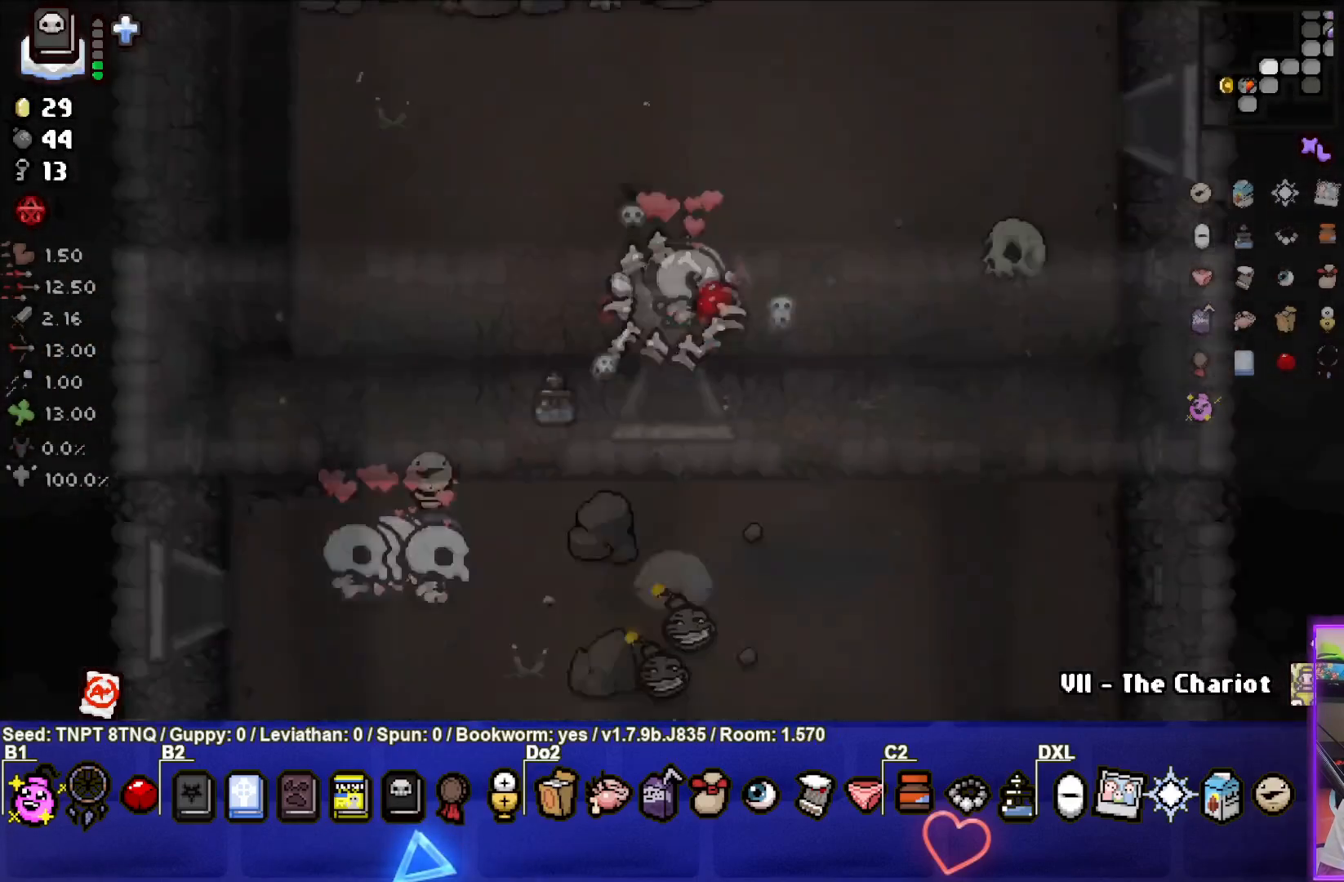
{"buttons": [], "left_stick": "right", "right_stick": "center", "events": [[183, "left_stick", "right"]]}
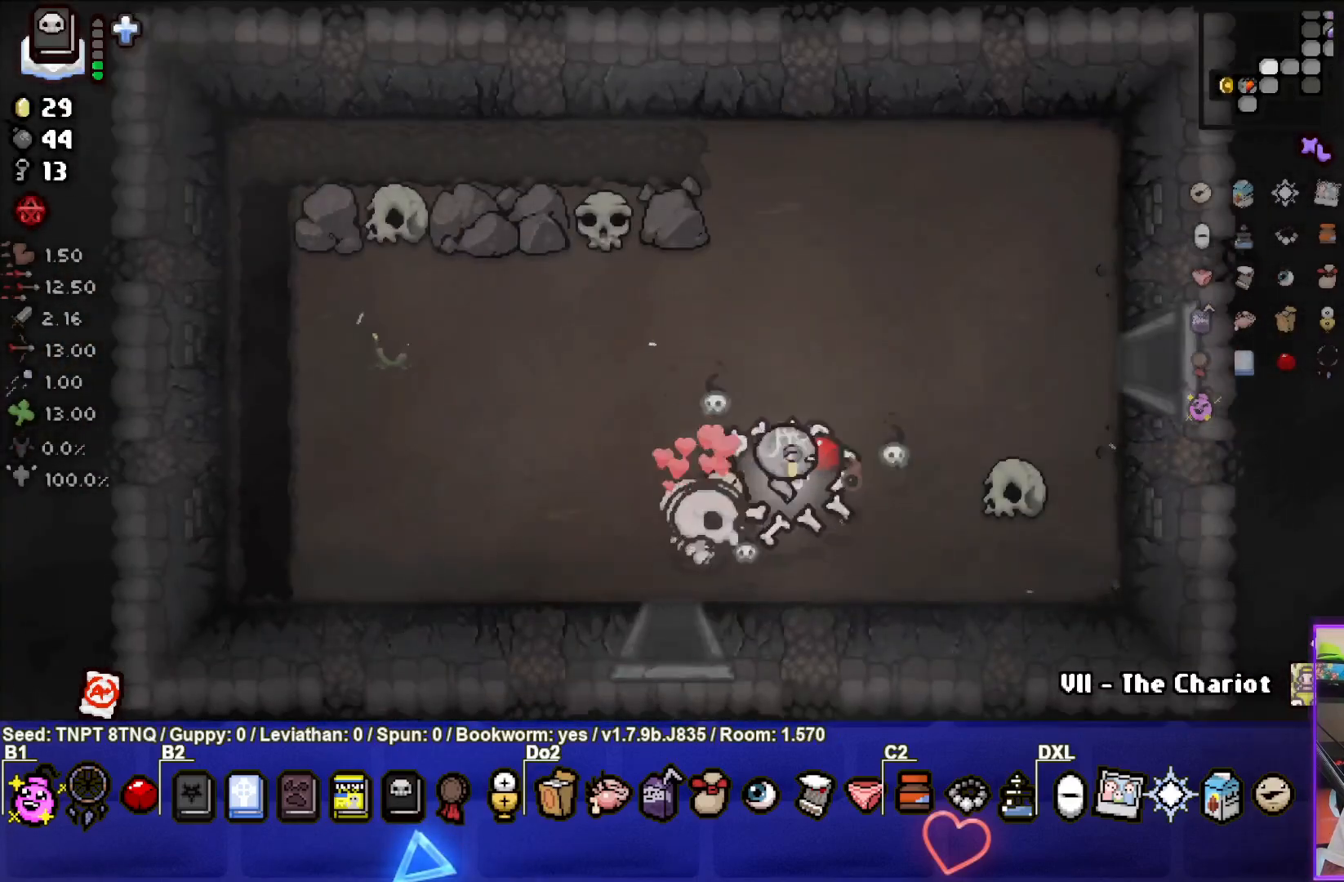
{"buttons": [], "left_stick": "right", "right_stick": "center", "events": []}
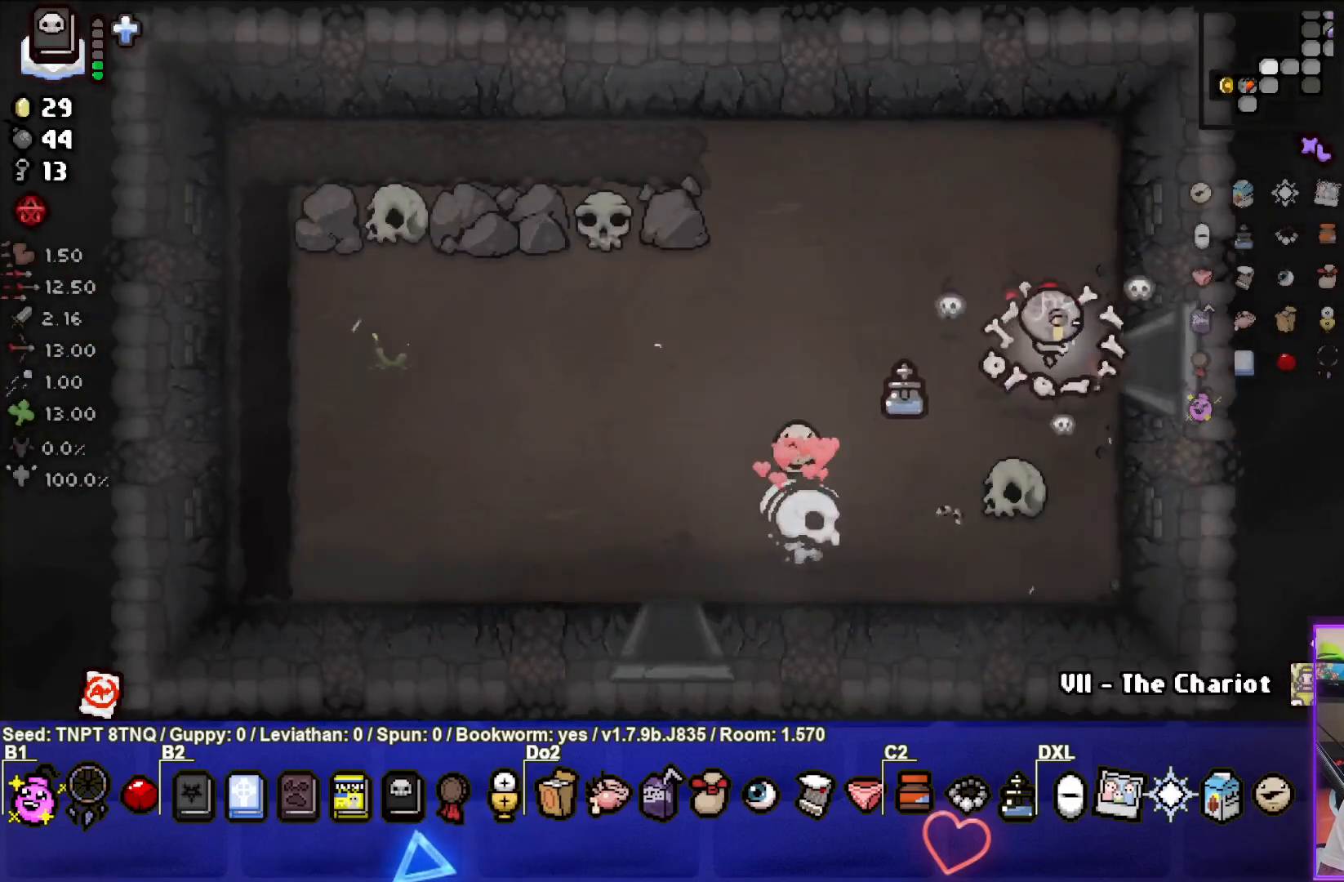
{"buttons": [], "left_stick": "center", "right_stick": "center", "events": [[350, "left_stick", "center"]]}
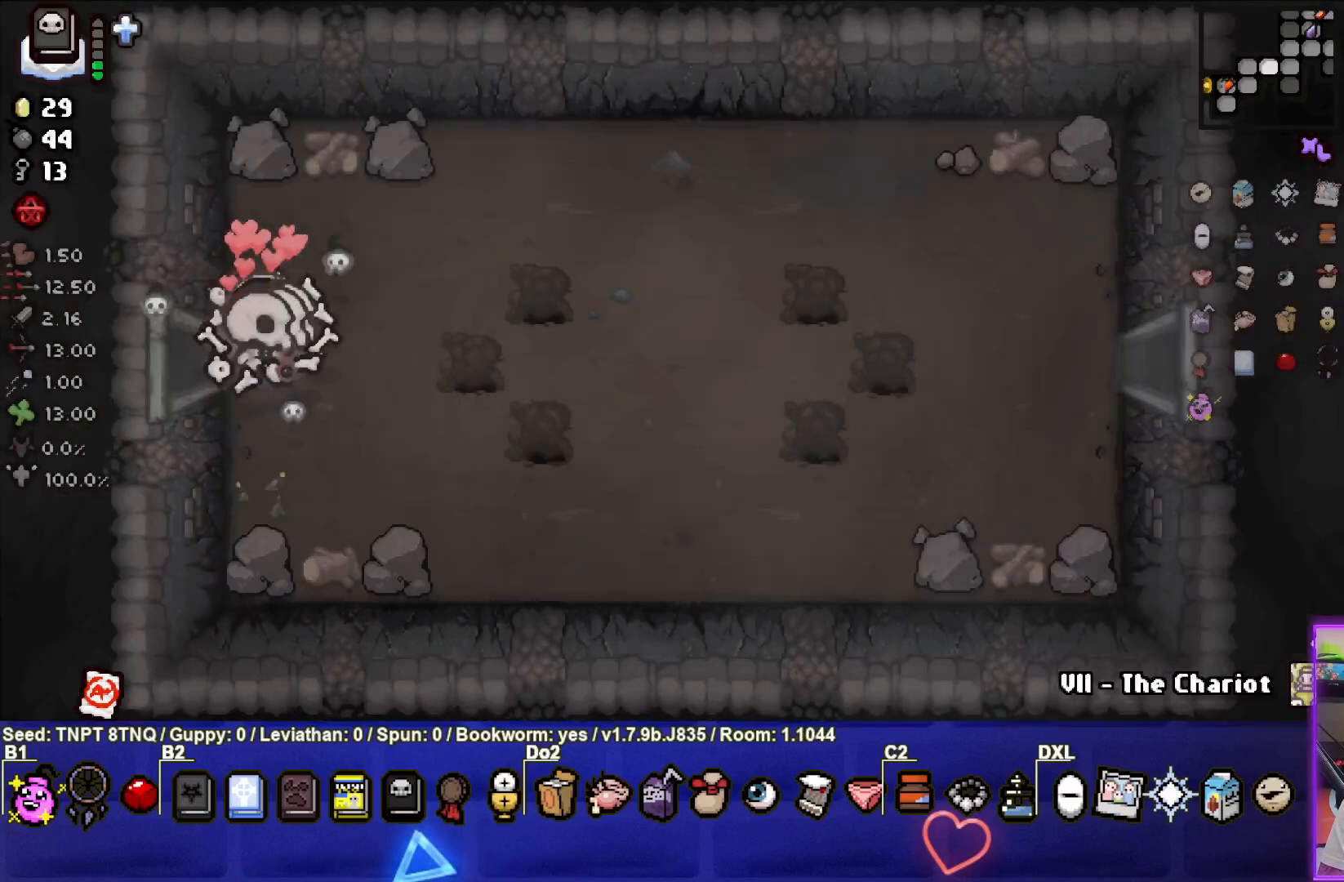
{"buttons": [], "left_stick": "down-right", "right_stick": "center", "events": [[83, "left_stick", "right"], [400, "left_stick", "down-right"]]}
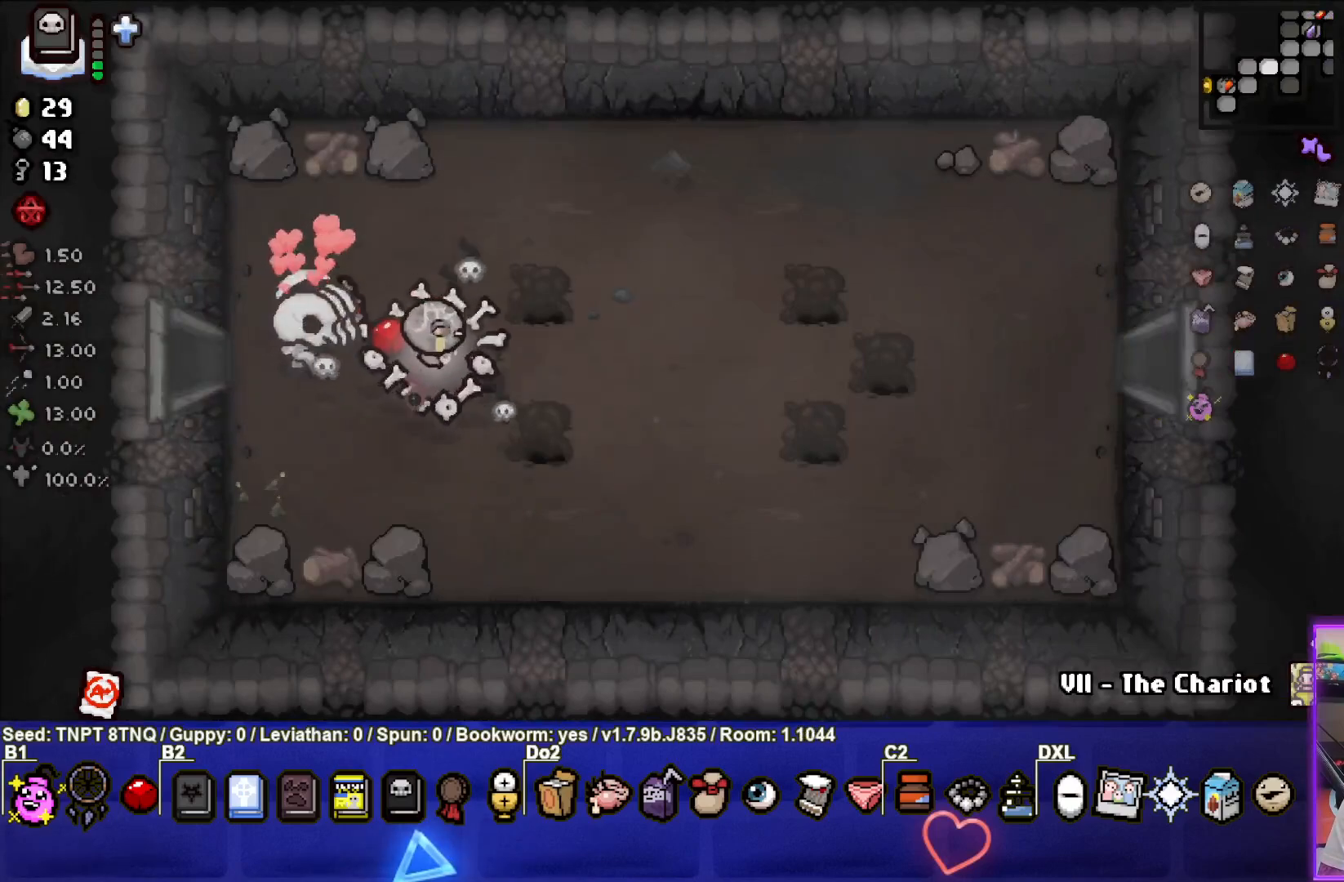
{"buttons": [], "left_stick": "center", "right_stick": "center", "events": [[467, "left_stick", "center"]]}
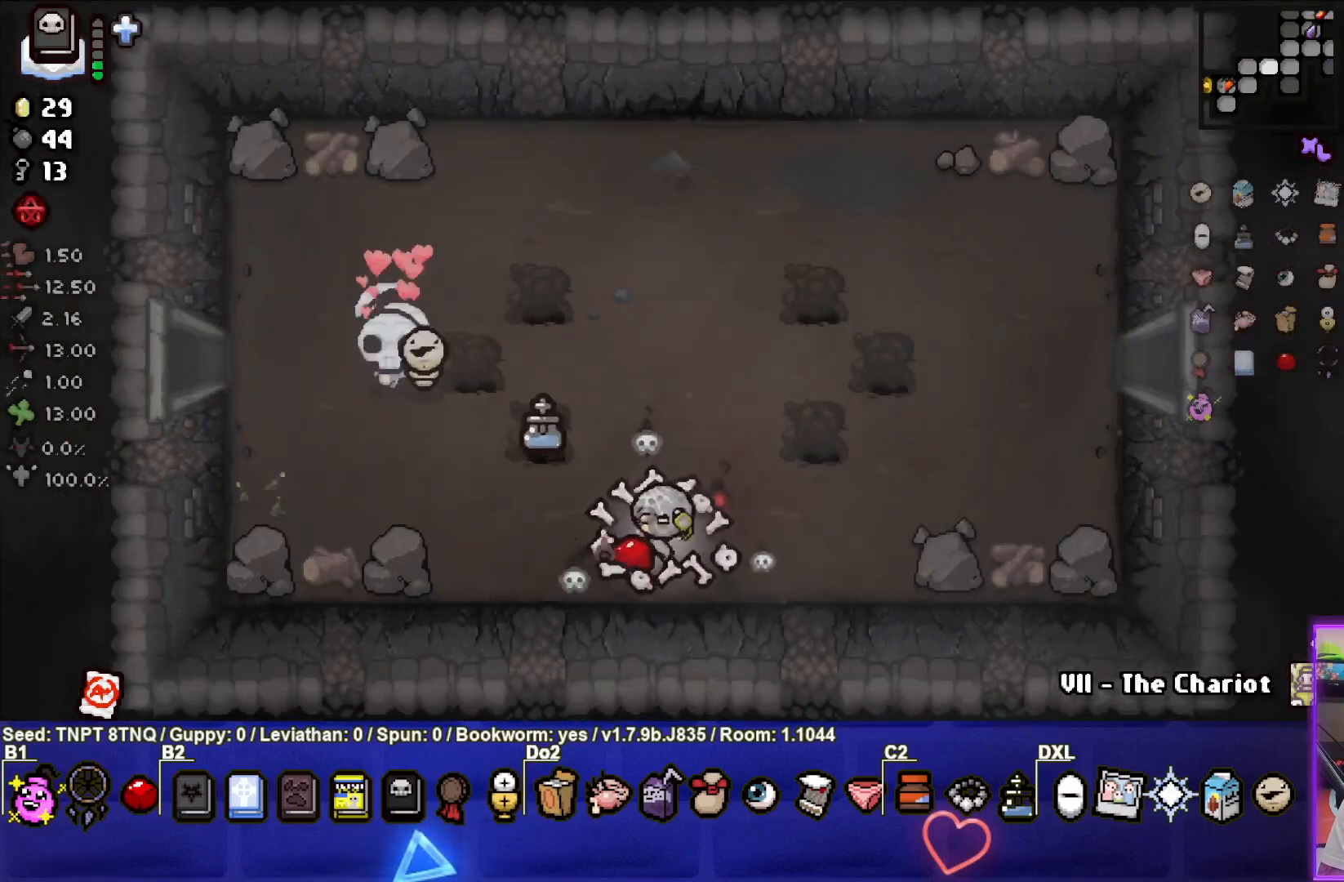
{"buttons": [], "left_stick": "center", "right_stick": "center", "events": [[383, "left_stick", "left"], [433, "left_stick", "center"]]}
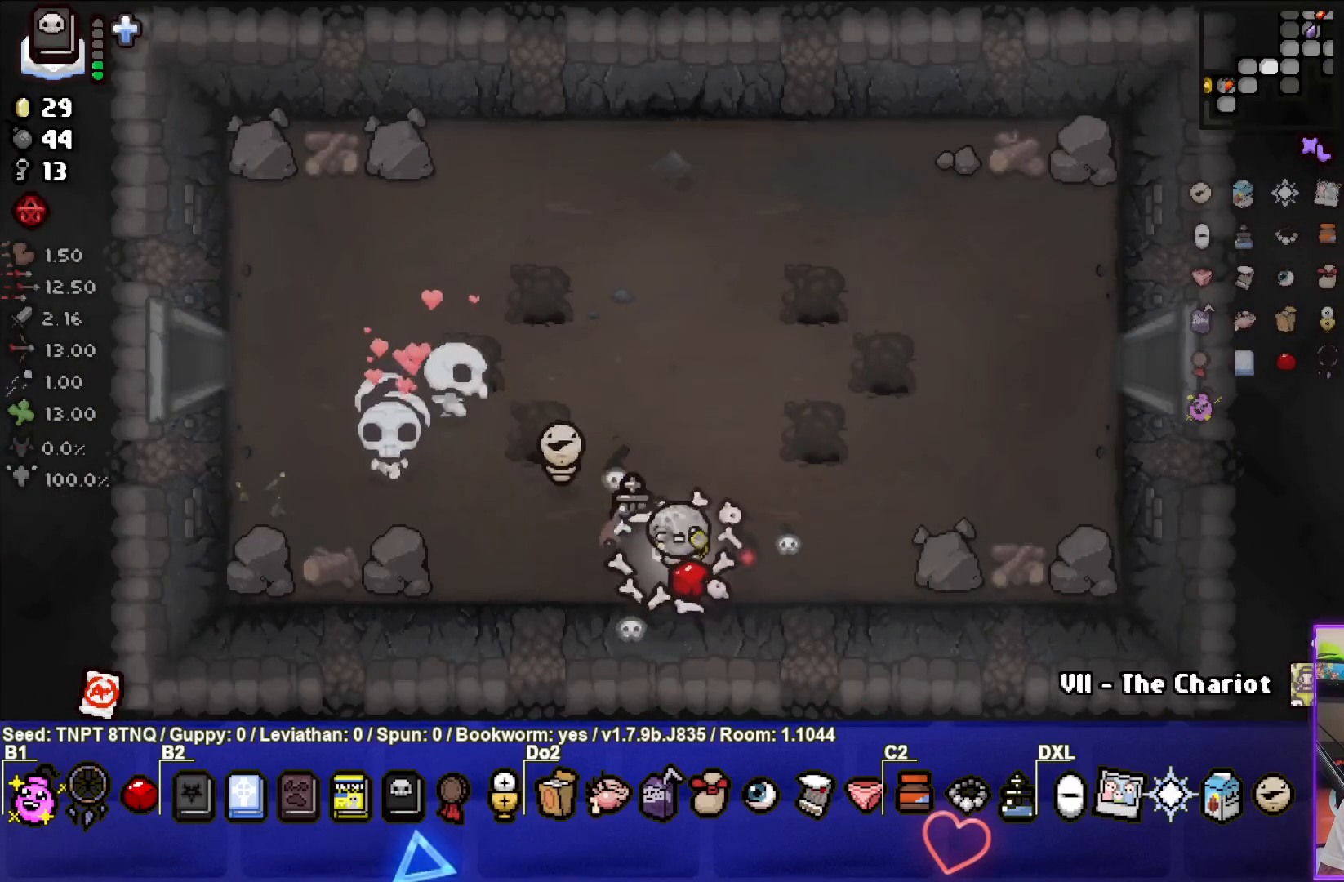
{"buttons": [], "left_stick": "up", "right_stick": "center", "events": [[50, "left_stick", "up"], [67, "L1", "down"], [183, "L1", "up"]]}
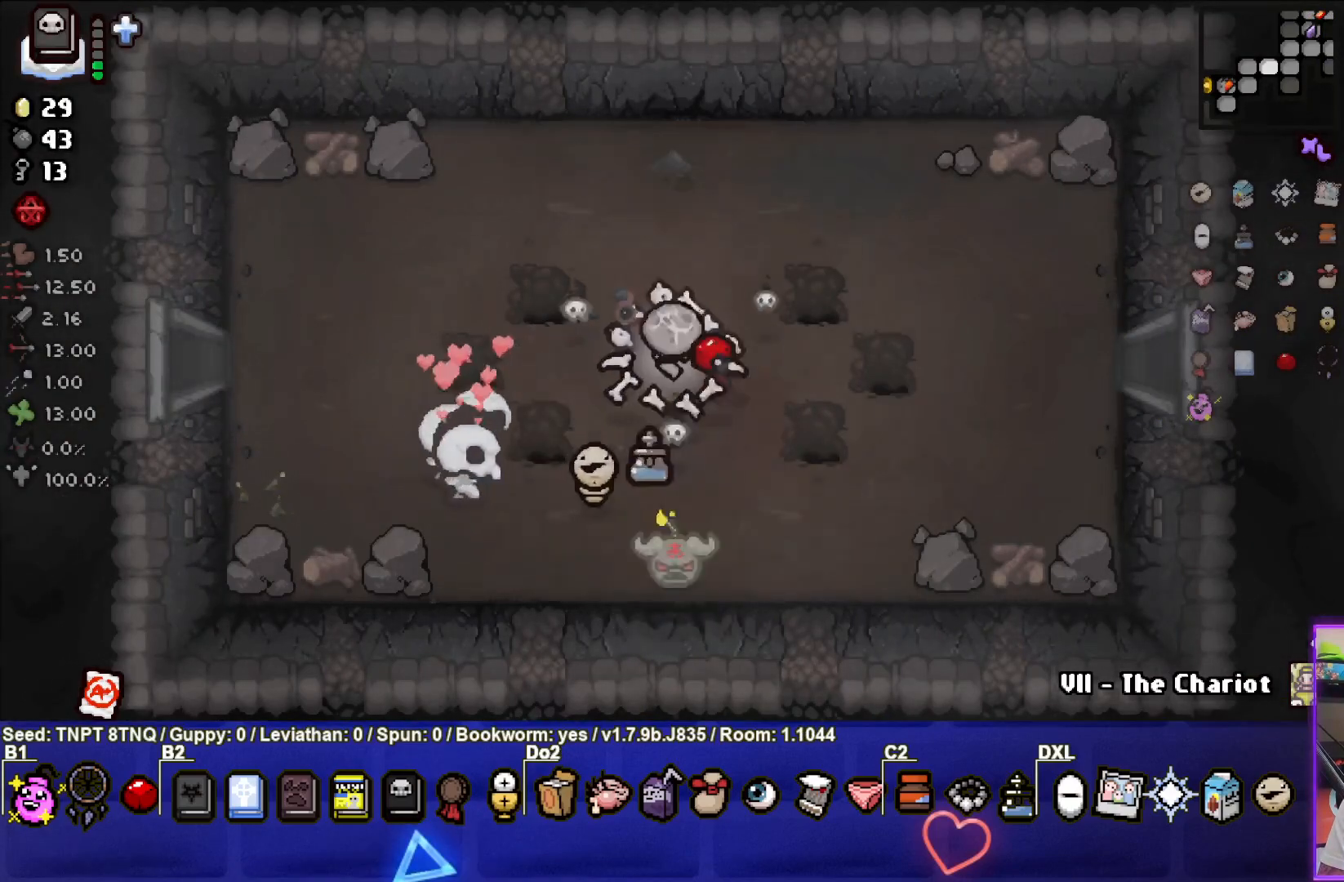
{"buttons": [], "left_stick": "left", "right_stick": "center", "events": [[167, "left_stick", "up-left"], [450, "left_stick", "left"]]}
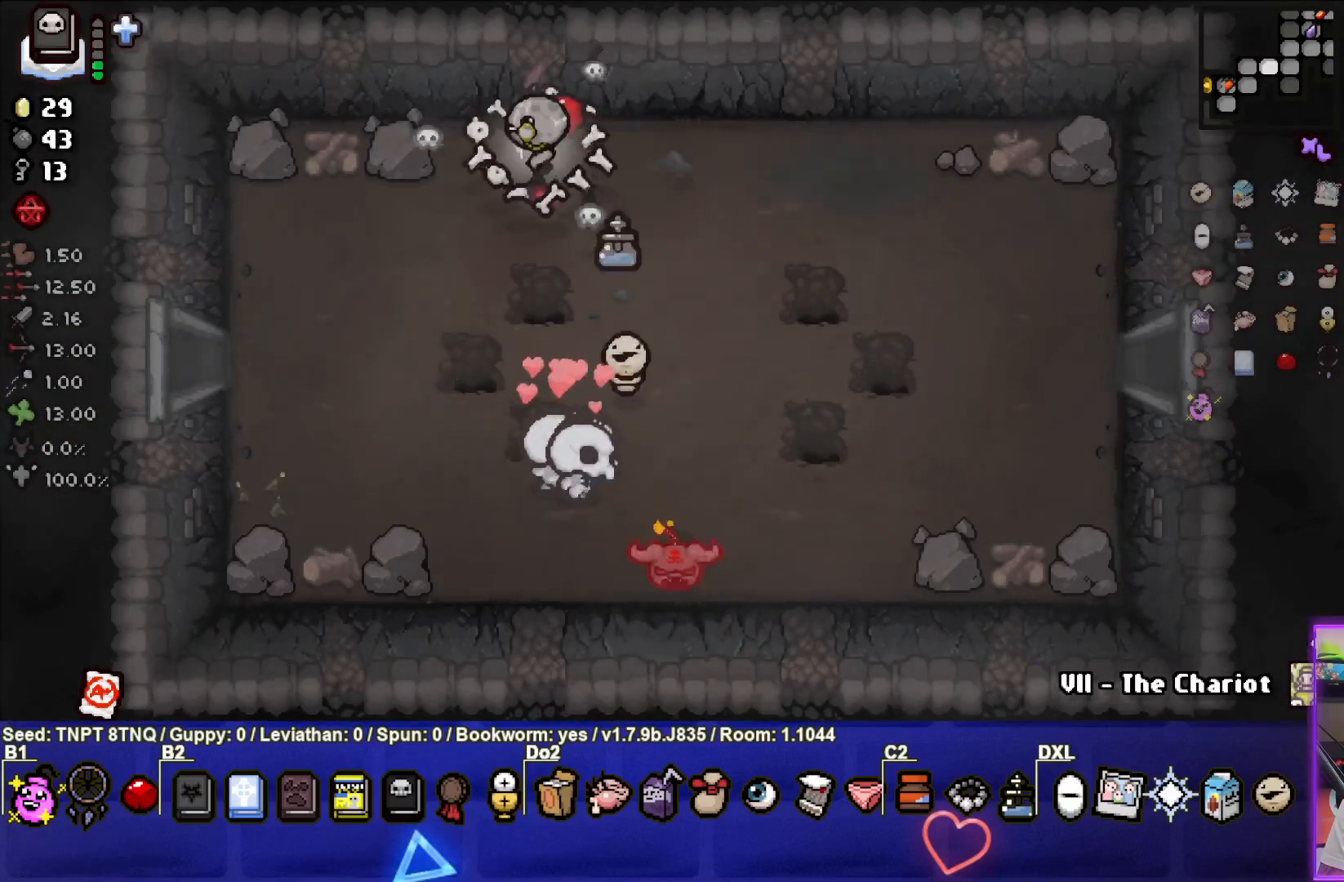
{"buttons": [], "left_stick": "center", "right_stick": "center", "events": [[150, "left_stick", "center"], [233, "left_stick", "down-left"], [400, "left_stick", "center"]]}
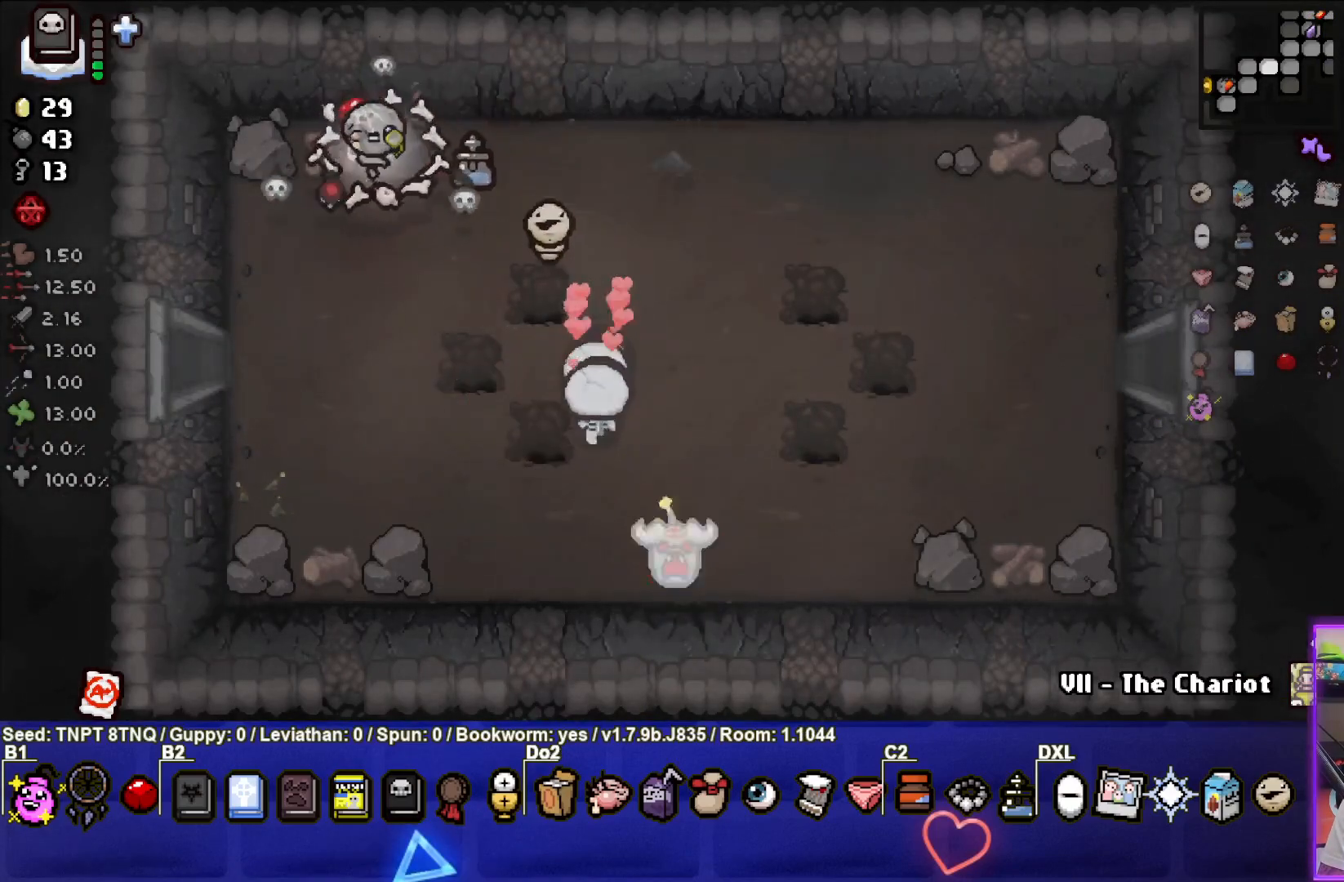
{"buttons": [], "left_stick": "center", "right_stick": "center", "events": []}
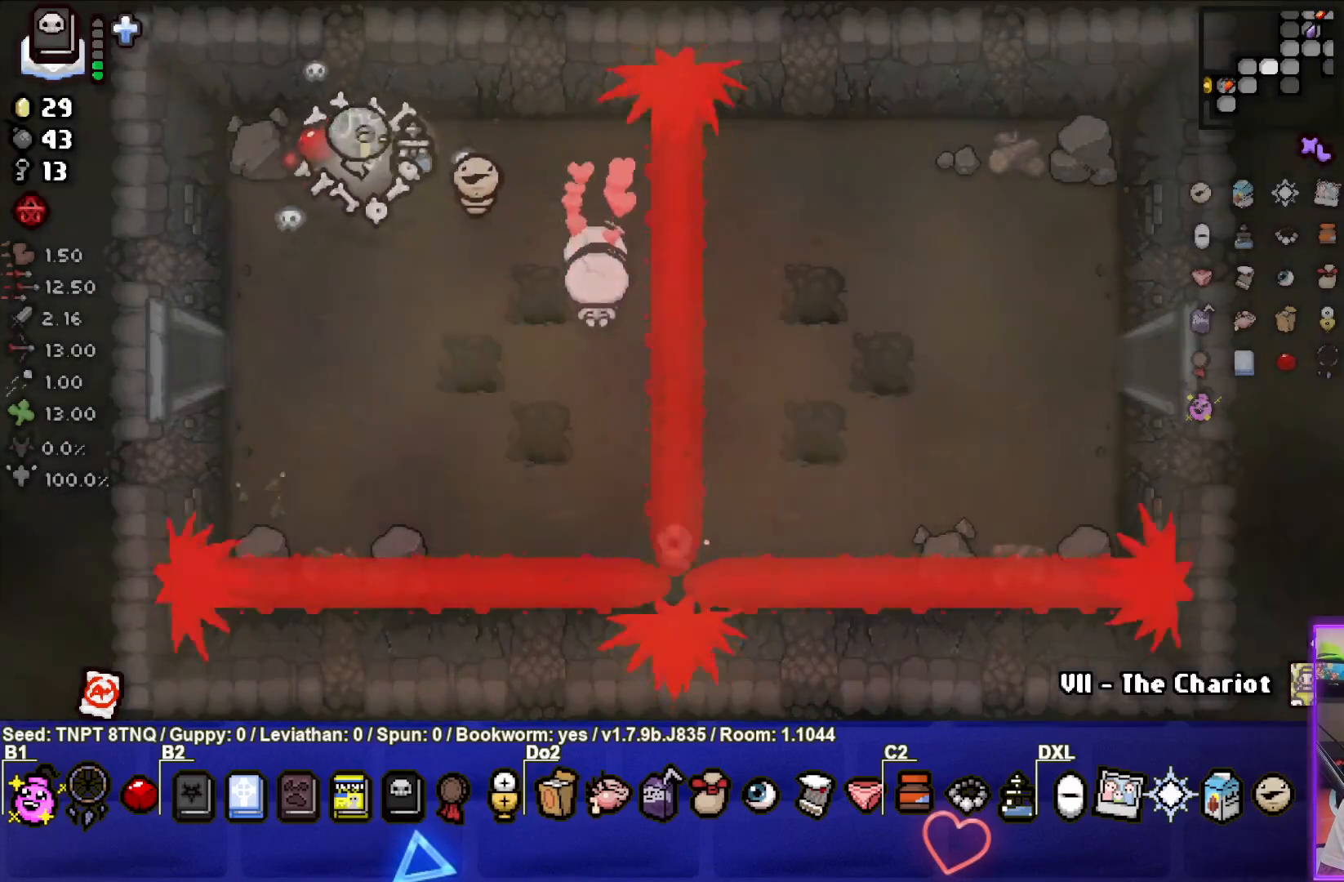
{"buttons": [], "left_stick": "up-right", "right_stick": "center", "events": [[17, "left_stick", "down-right"], [217, "left_stick", "right"], [333, "left_stick", "up-right"]]}
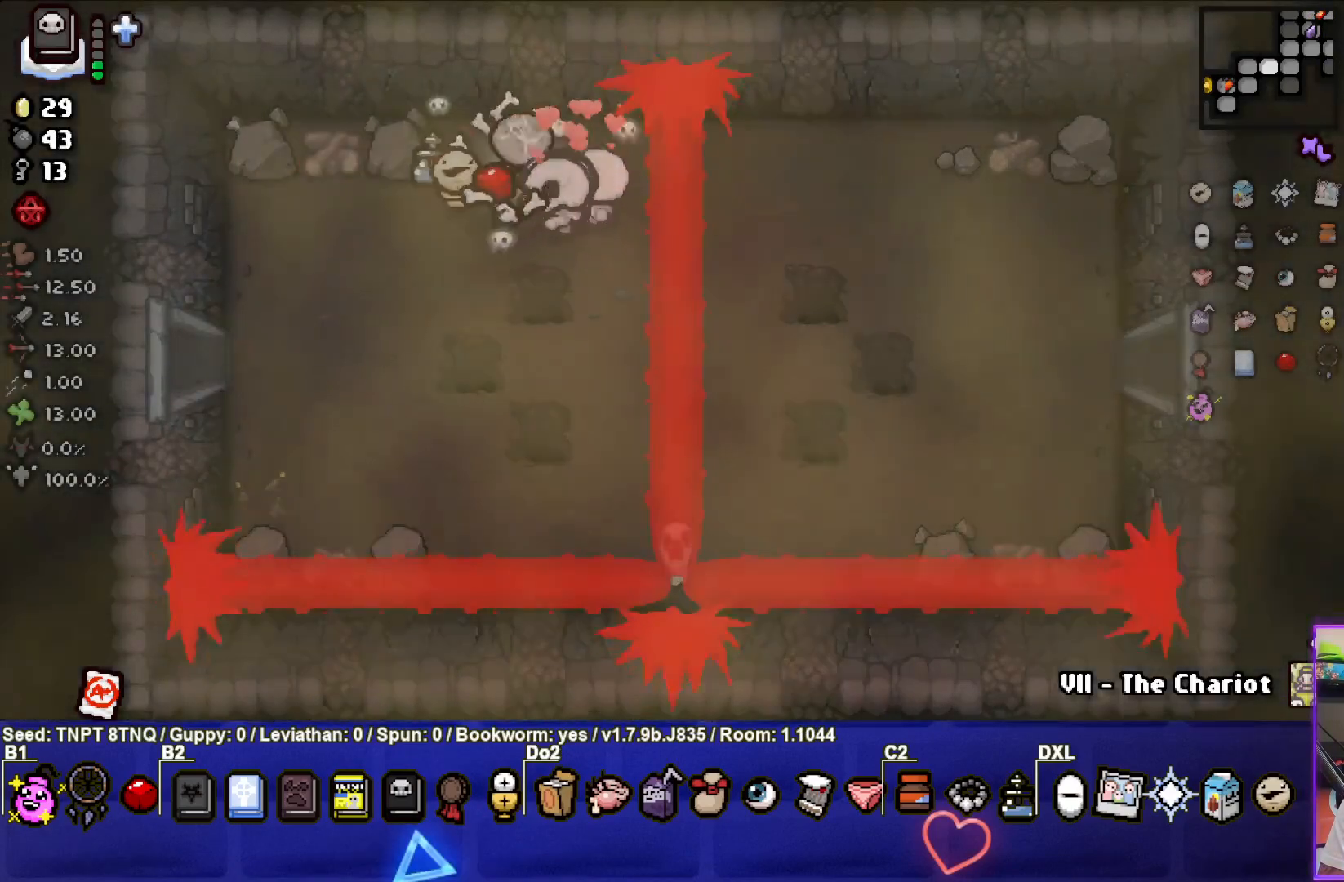
{"buttons": [], "left_stick": "right", "right_stick": "center", "events": [[67, "left_stick", "center"], [350, "left_stick", "right"]]}
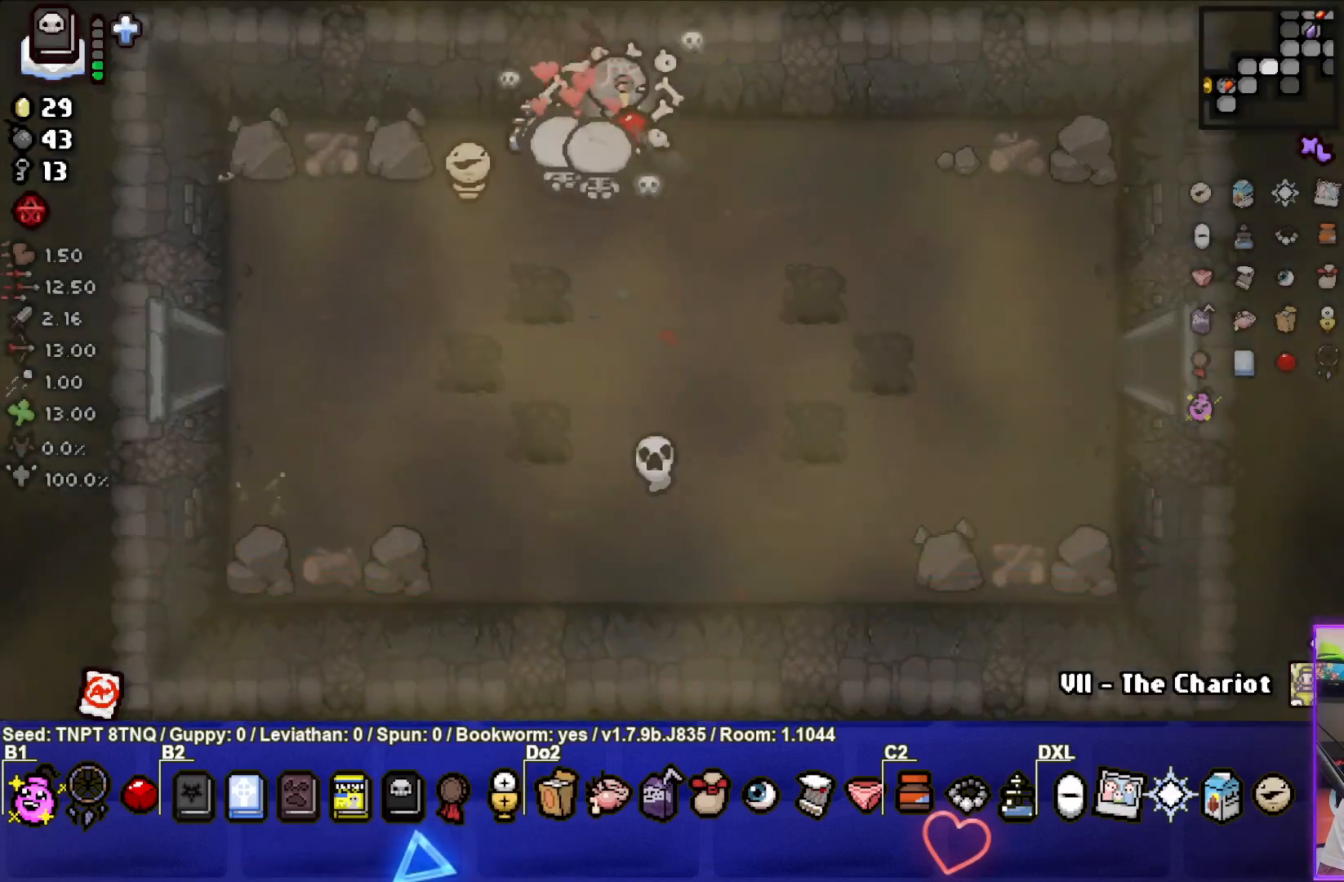
{"buttons": [], "left_stick": "down-right", "right_stick": "center", "events": [[100, "left_stick", "center"], [250, "left_stick", "down-right"]]}
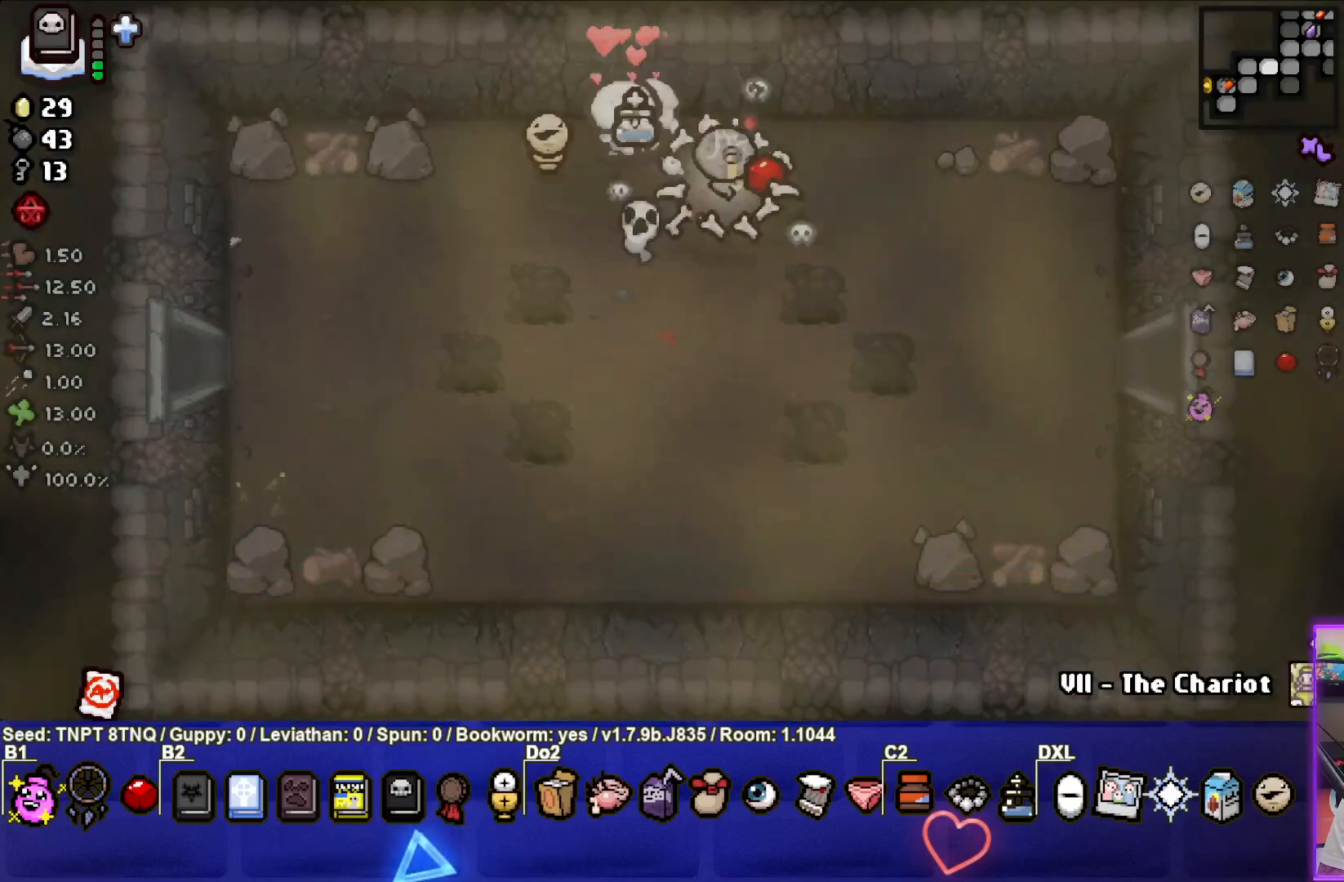
{"buttons": [], "left_stick": "down-right", "right_stick": "center", "events": []}
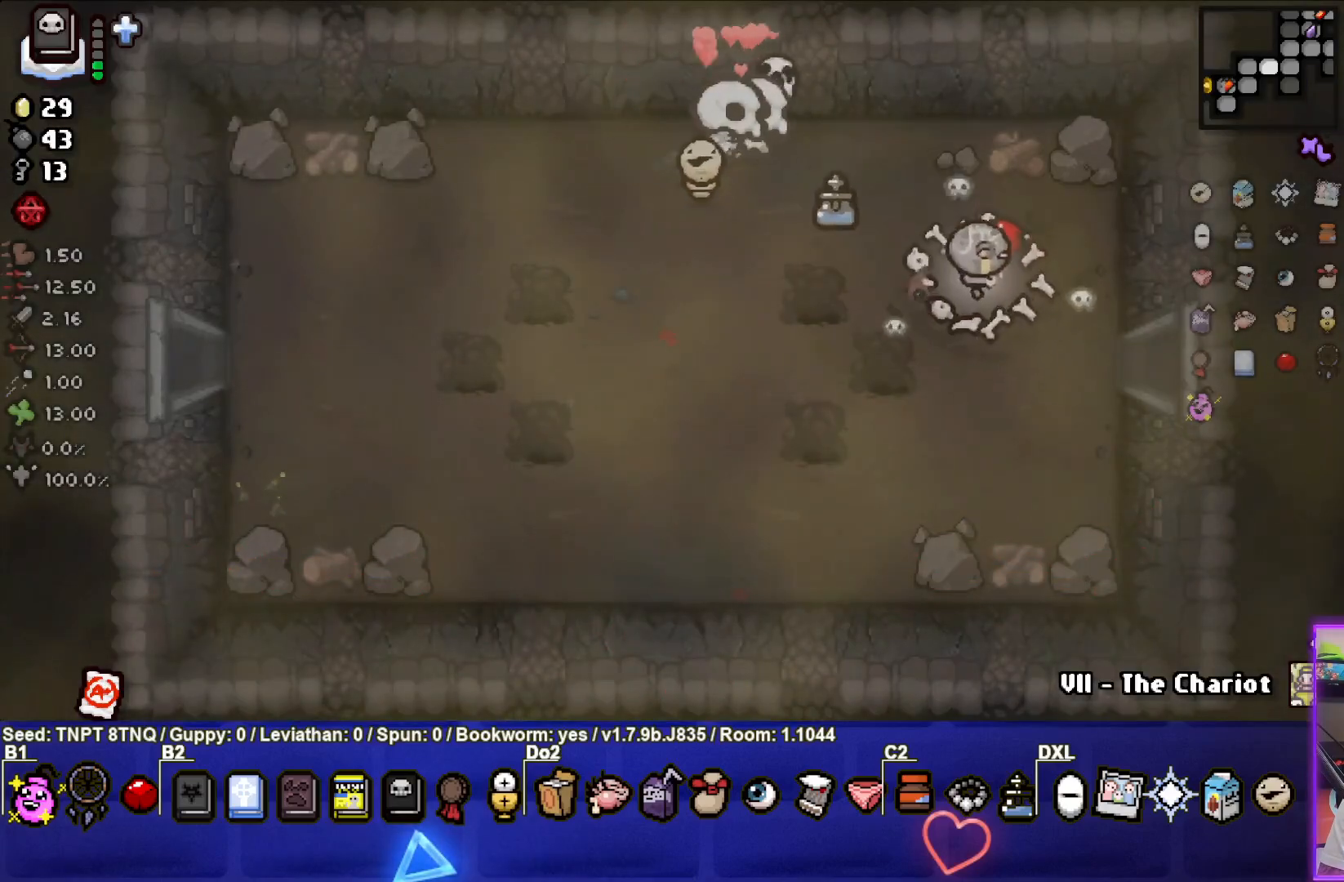
{"buttons": [], "left_stick": "right", "right_stick": "center", "events": [[100, "left_stick", "right"]]}
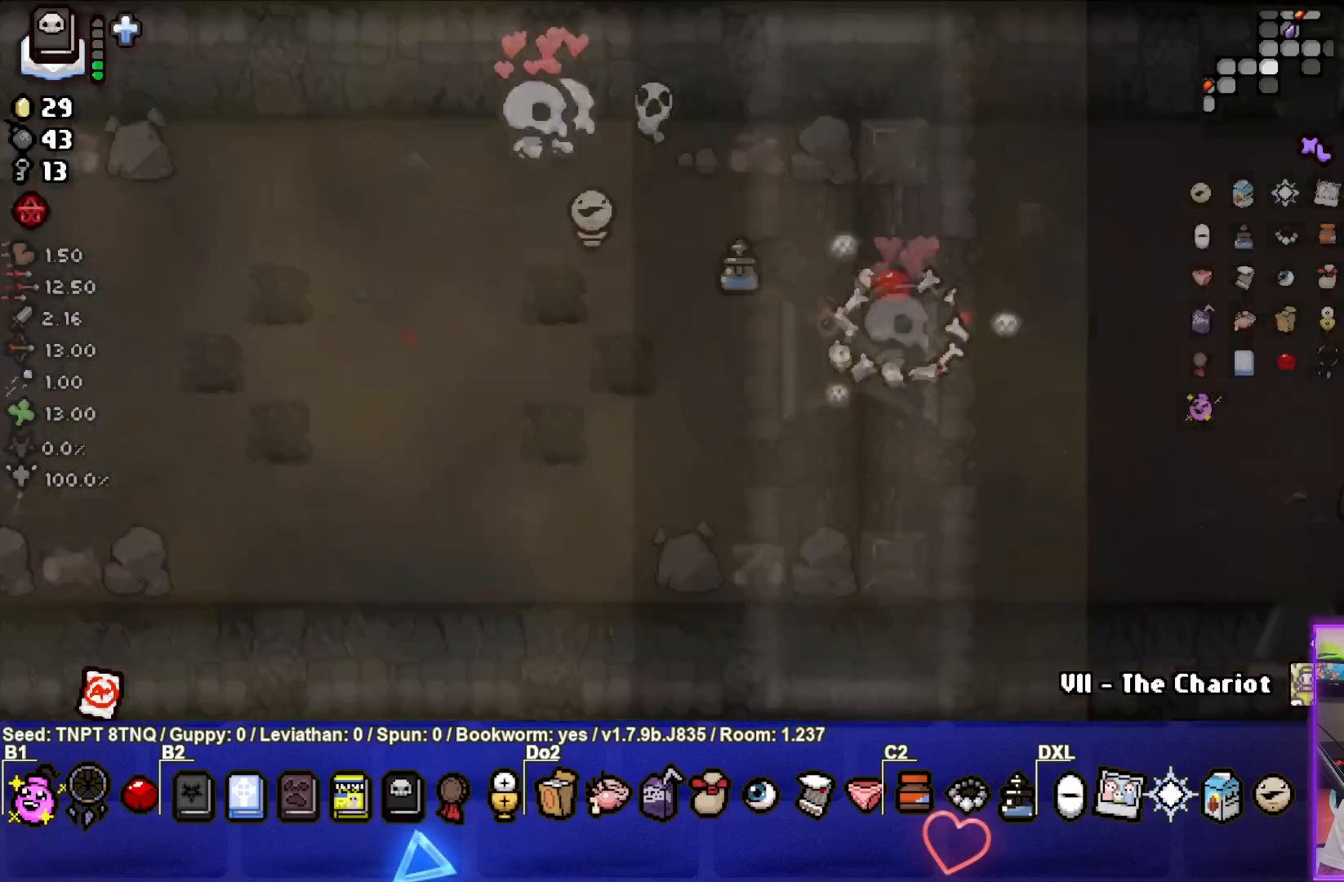
{"buttons": [], "left_stick": "center", "right_stick": "center", "events": [[50, "left_stick", "center"]]}
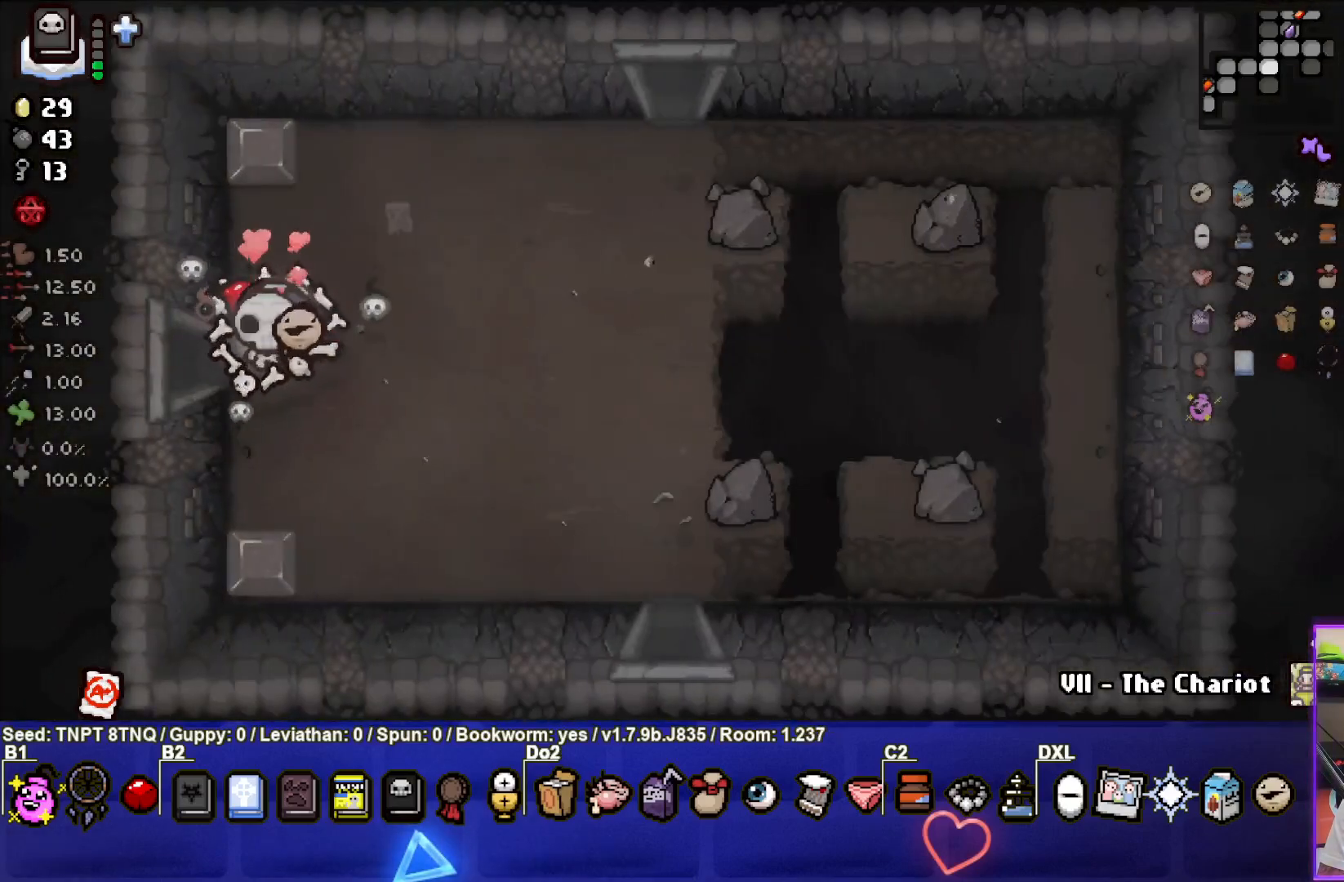
{"buttons": [], "left_stick": "right", "right_stick": "center", "events": [[50, "left_stick", "right"]]}
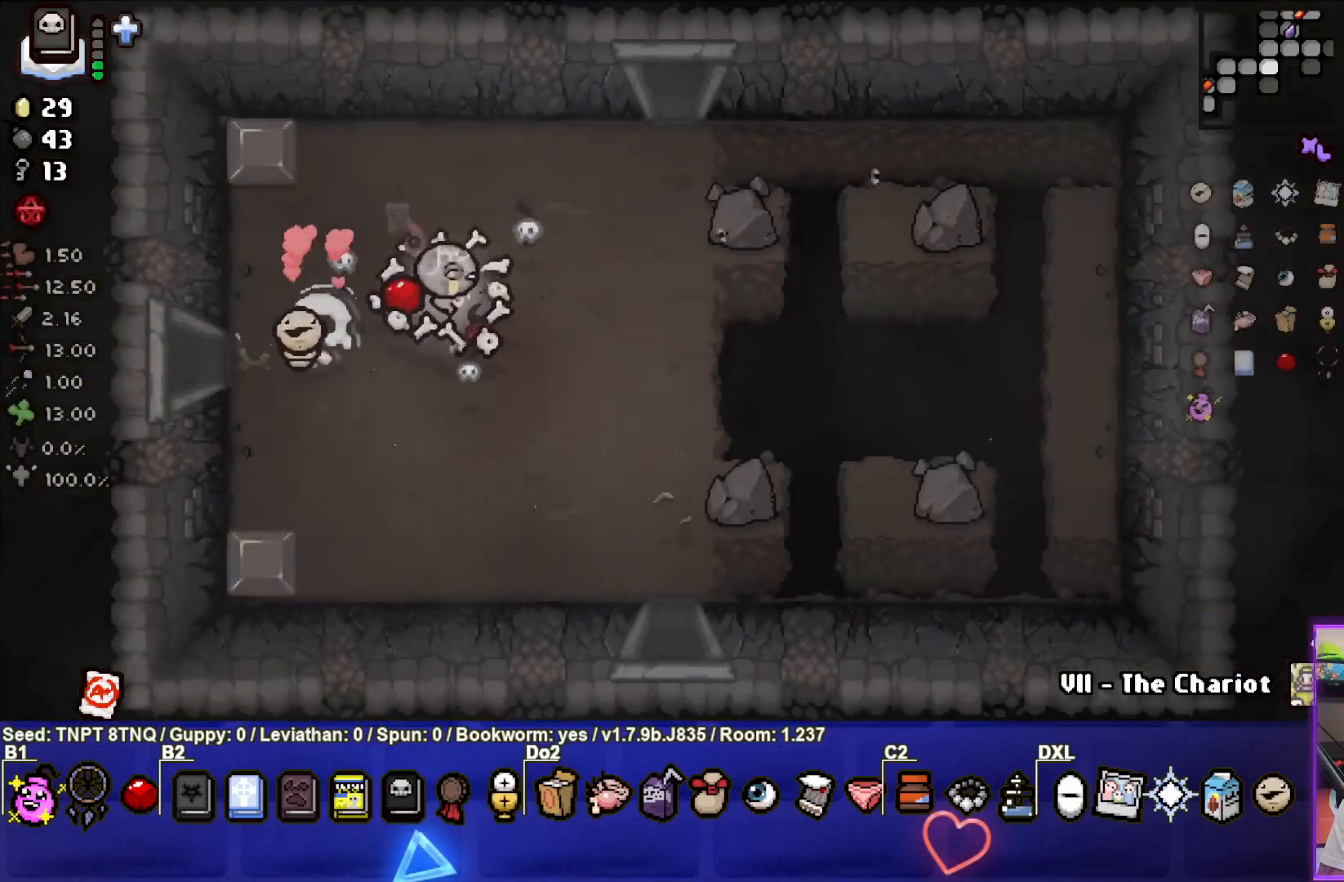
{"buttons": [], "left_stick": "down", "right_stick": "center", "events": [[417, "left_stick", "down"]]}
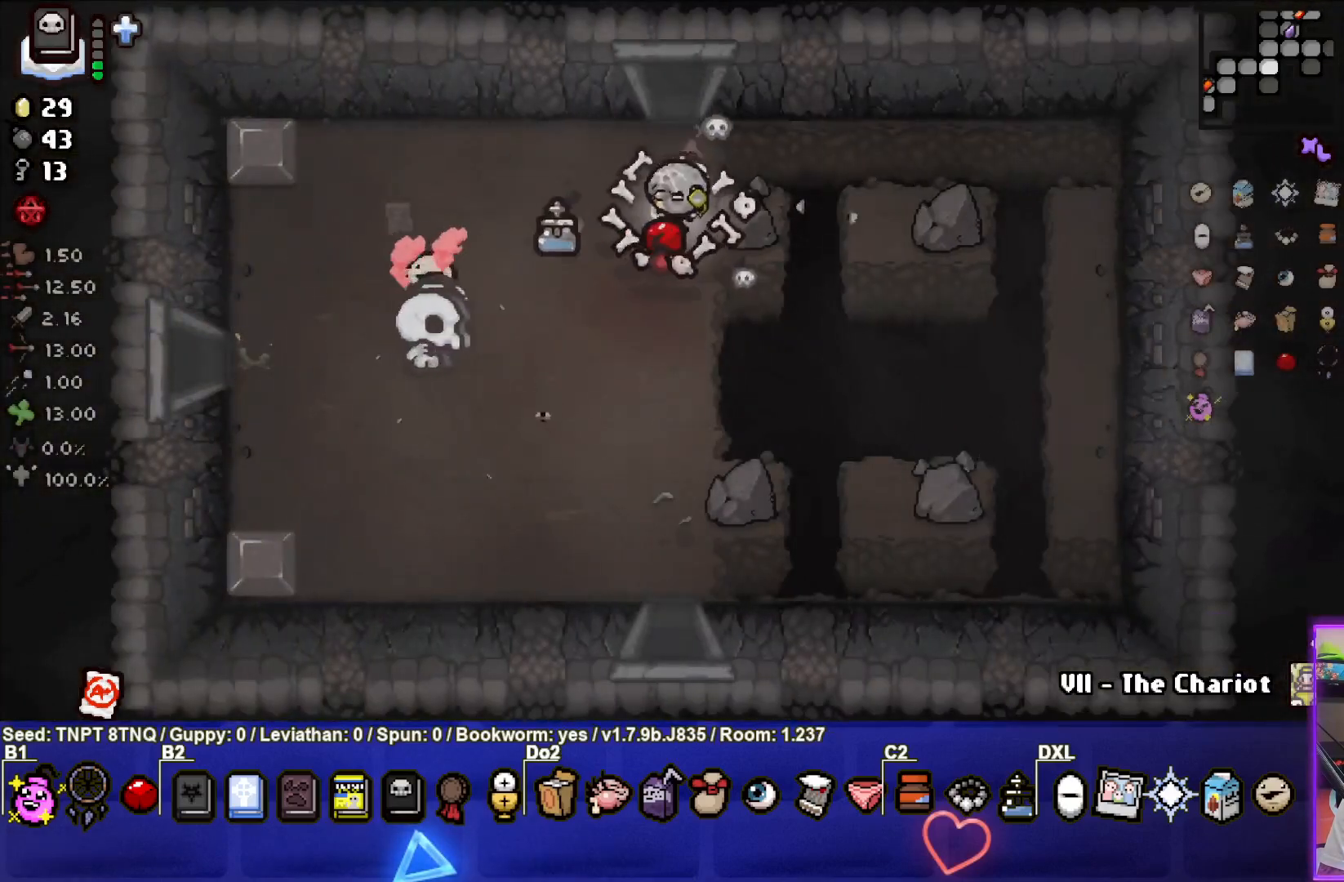
{"buttons": [], "left_stick": "down", "right_stick": "center", "events": []}
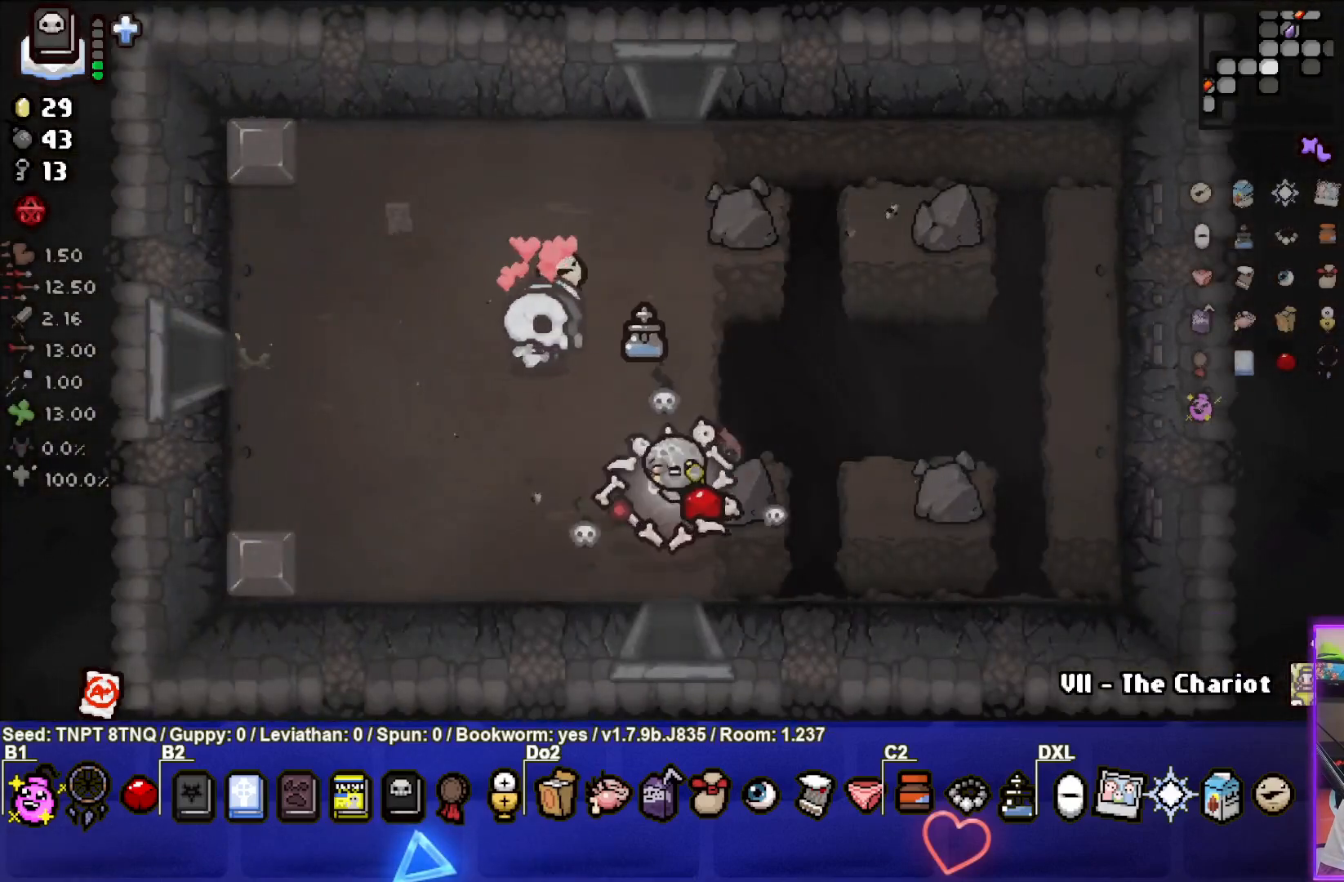
{"buttons": [], "left_stick": "center", "right_stick": "center", "events": [[350, "left_stick", "center"]]}
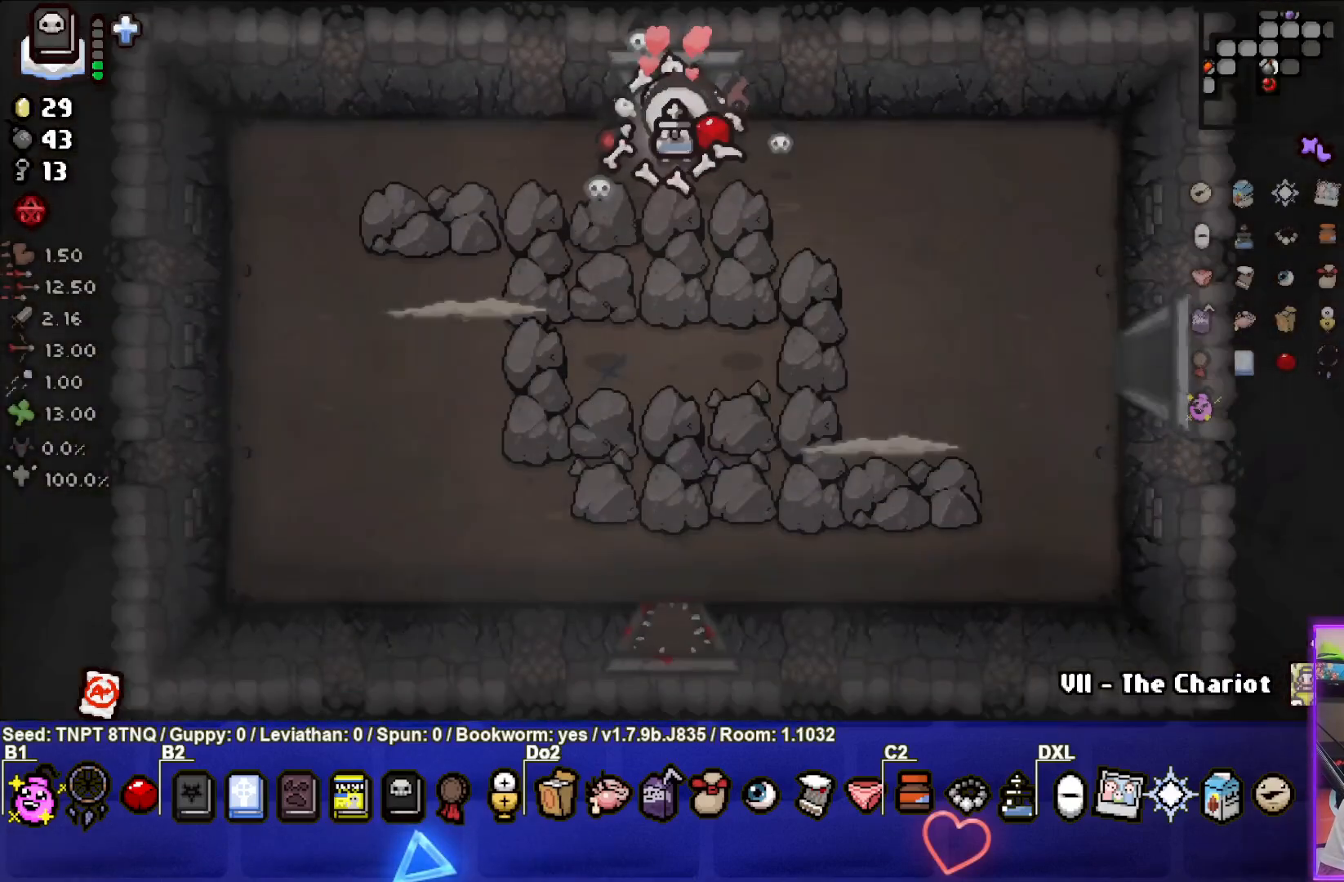
{"buttons": [], "left_stick": "down-left", "right_stick": "center", "events": [[467, "left_stick", "down-left"]]}
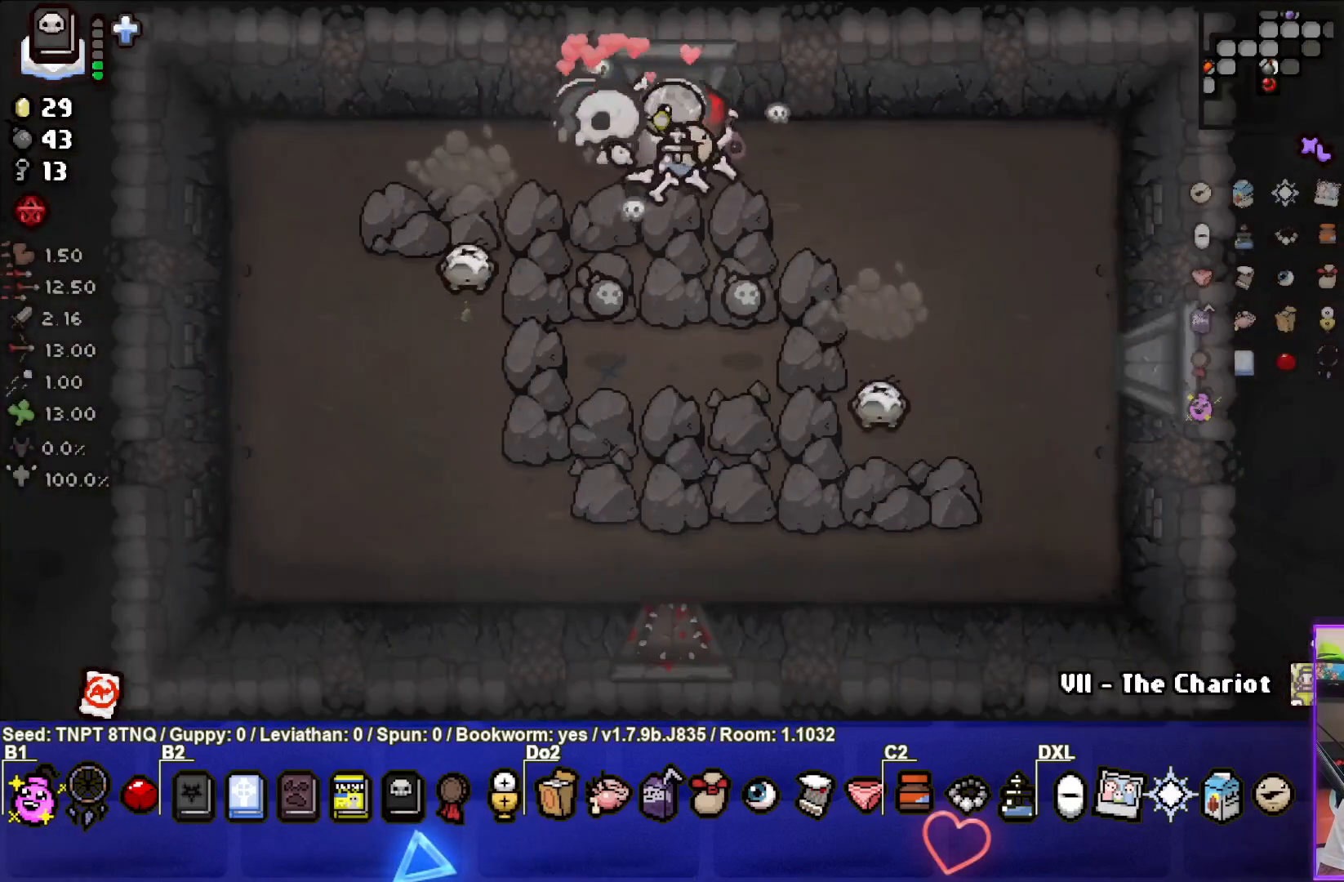
{"buttons": ["SQUARE"], "left_stick": "down-right", "right_stick": "center", "events": [[67, "CROSS", "down"], [183, "left_stick", "center"], [250, "SQUARE", "down"], [283, "left_stick", "down-right"], [300, "CROSS", "up"]]}
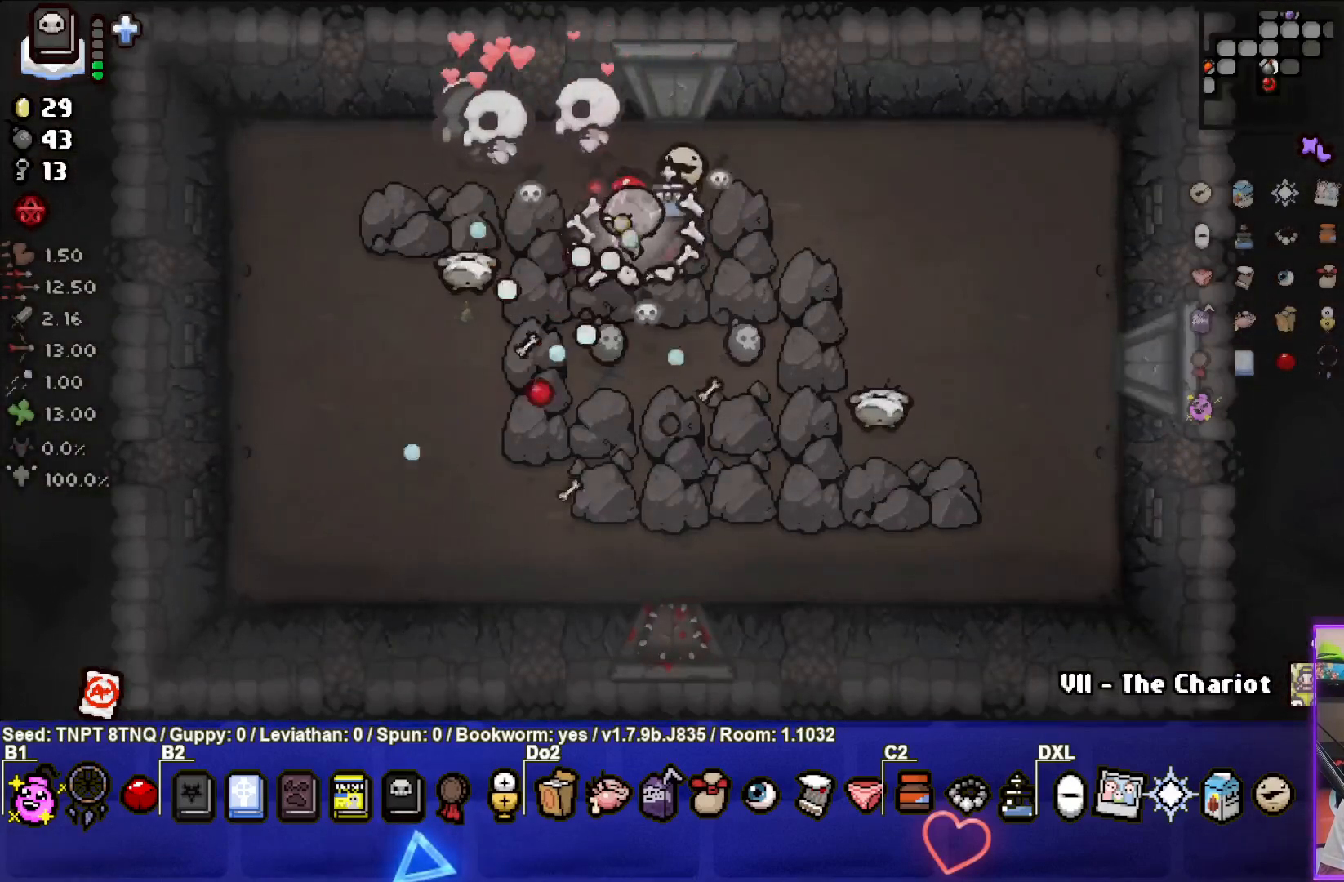
{"buttons": ["SQUARE"], "left_stick": "down-right", "right_stick": "center", "events": [[17, "left_stick", "center"], [117, "left_stick", "right"], [267, "left_stick", "center"], [333, "left_stick", "down-left"], [467, "left_stick", "down-right"]]}
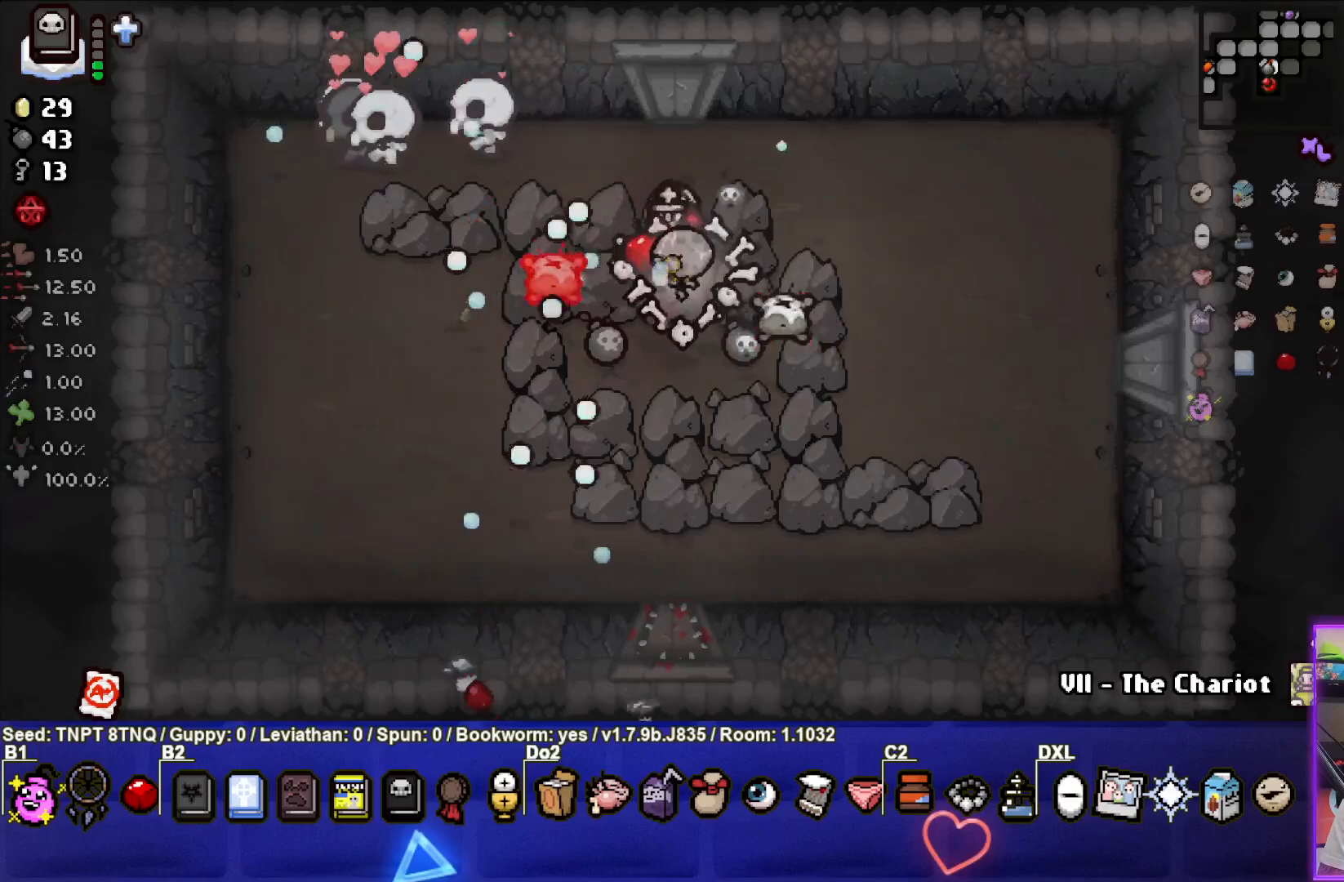
{"buttons": ["CROSS"], "left_stick": "right", "right_stick": "center", "events": [[83, "left_stick", "up"], [417, "CROSS", "down"], [450, "left_stick", "right"], [467, "SQUARE", "up"]]}
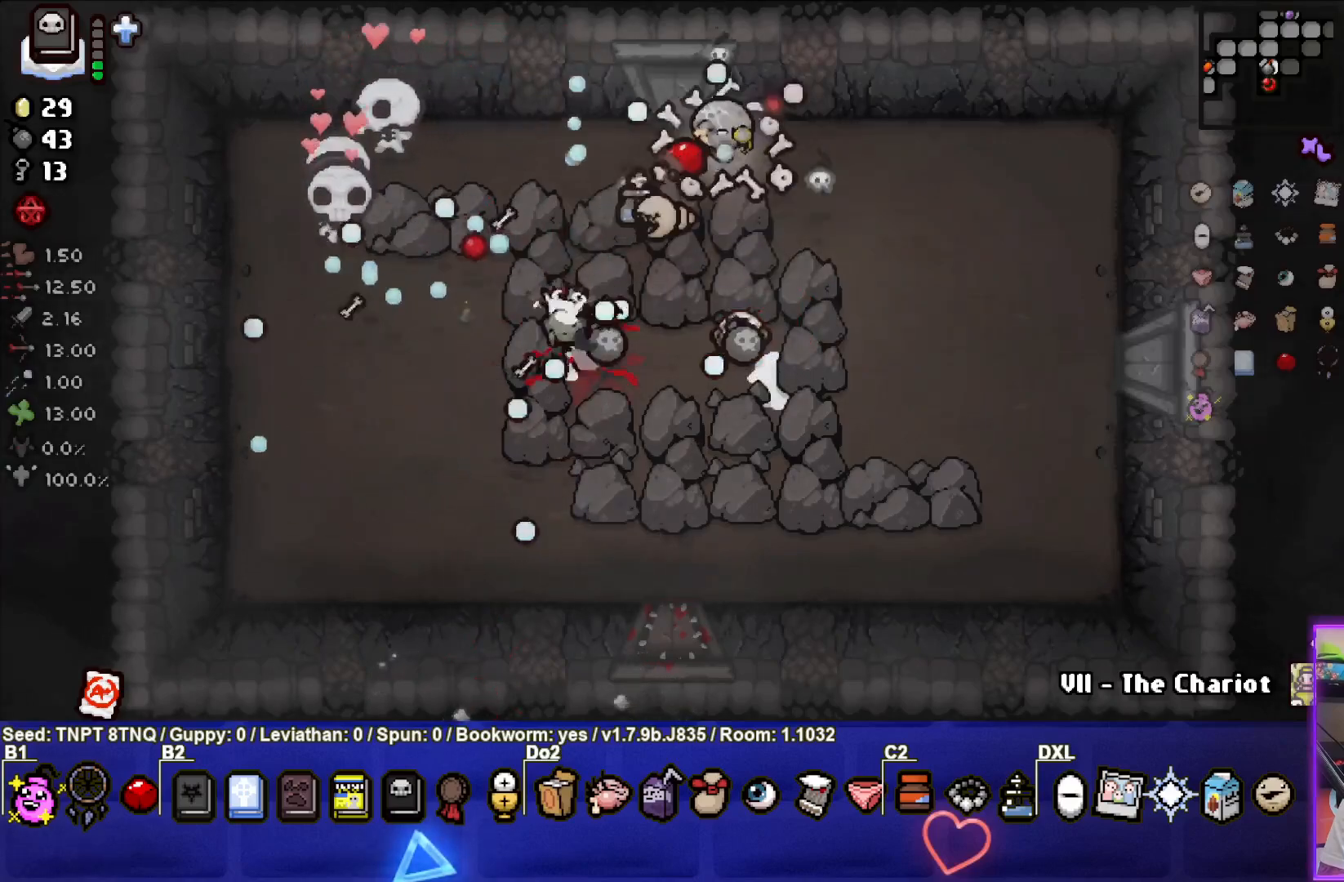
{"buttons": ["SQUARE"], "left_stick": "down-right", "right_stick": "center", "events": [[167, "SQUARE", "down"], [217, "CROSS", "up"], [250, "left_stick", "down-right"]]}
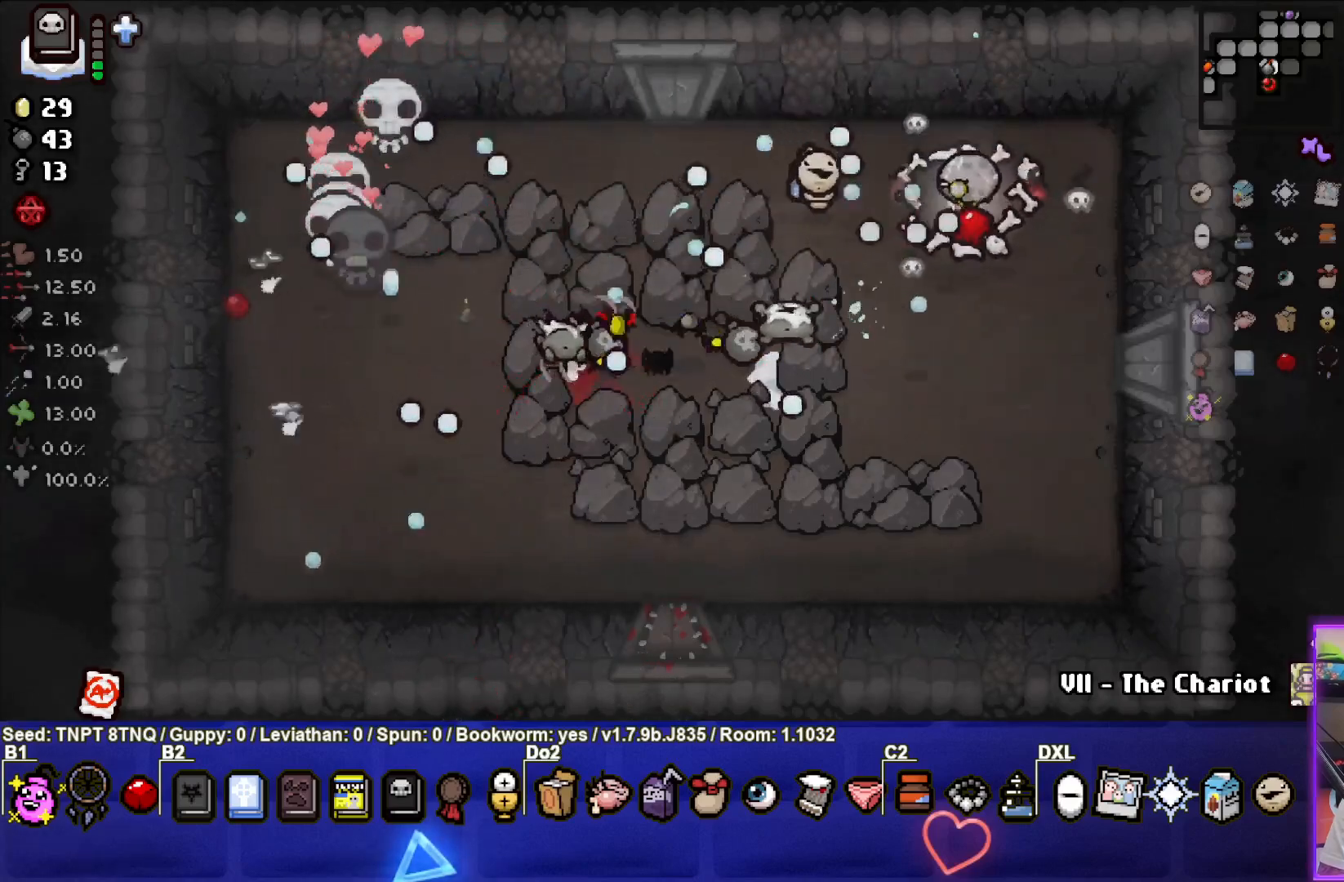
{"buttons": ["SQUARE"], "left_stick": "center", "right_stick": "center", "events": [[67, "left_stick", "center"], [150, "left_stick", "down-right"], [433, "left_stick", "center"]]}
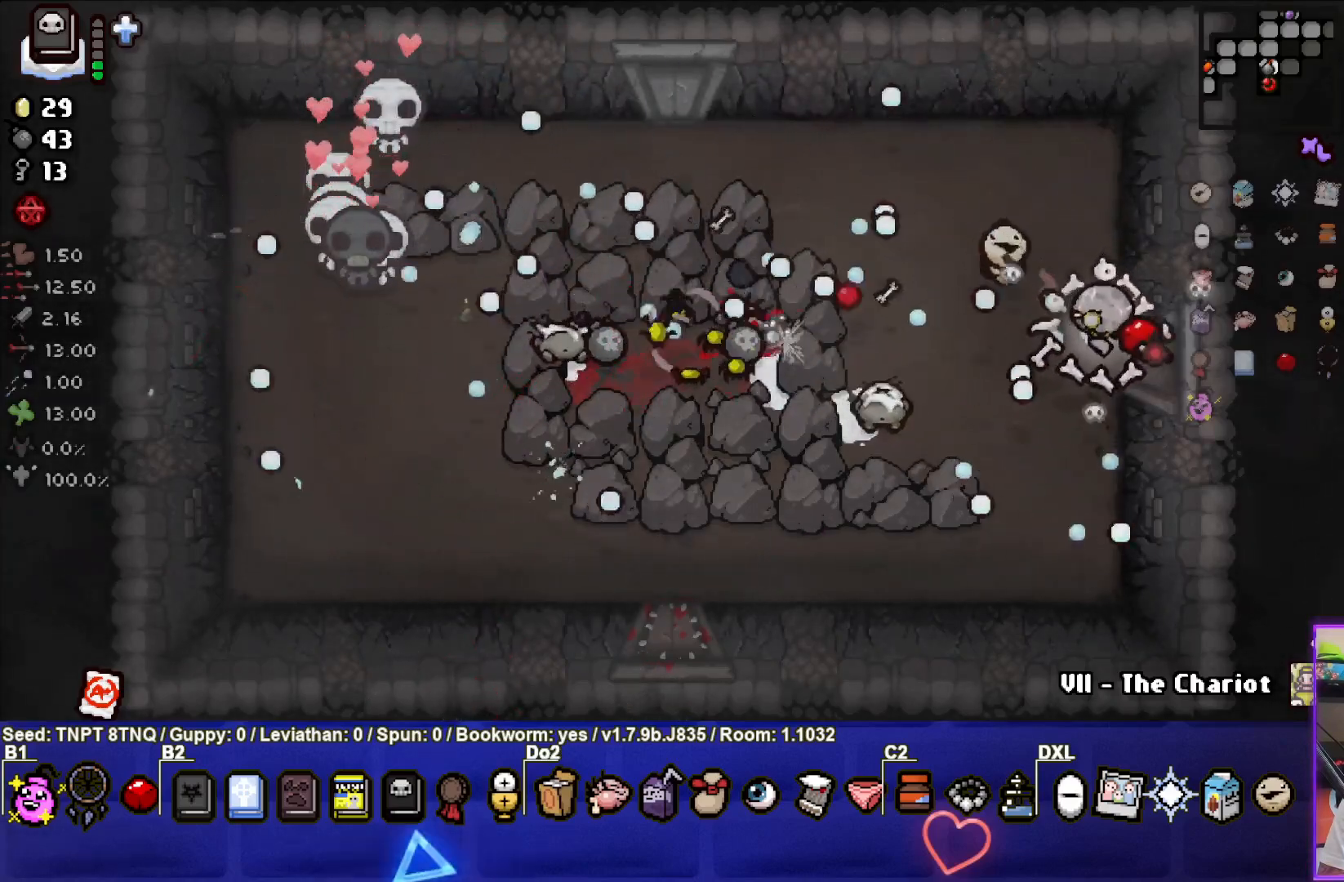
{"buttons": ["SQUARE"], "left_stick": "center", "right_stick": "center", "events": [[117, "left_stick", "down"], [217, "left_stick", "center"], [300, "left_stick", "down-right"], [467, "left_stick", "center"]]}
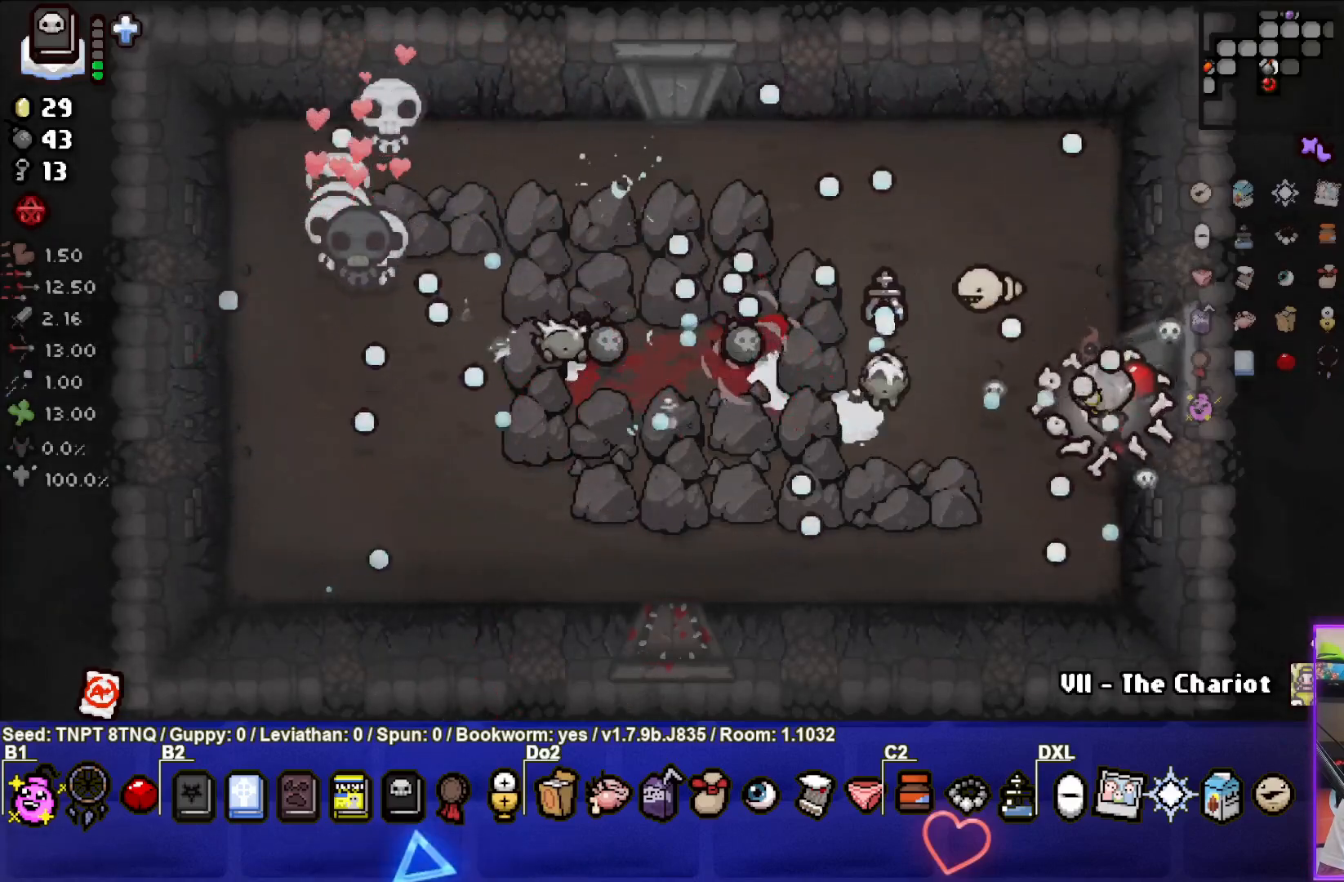
{"buttons": ["TRIANGLE"], "left_stick": "right", "right_stick": "center", "events": [[33, "left_stick", "down"], [233, "SQUARE", "up"], [267, "TRIANGLE", "down"], [450, "left_stick", "right"]]}
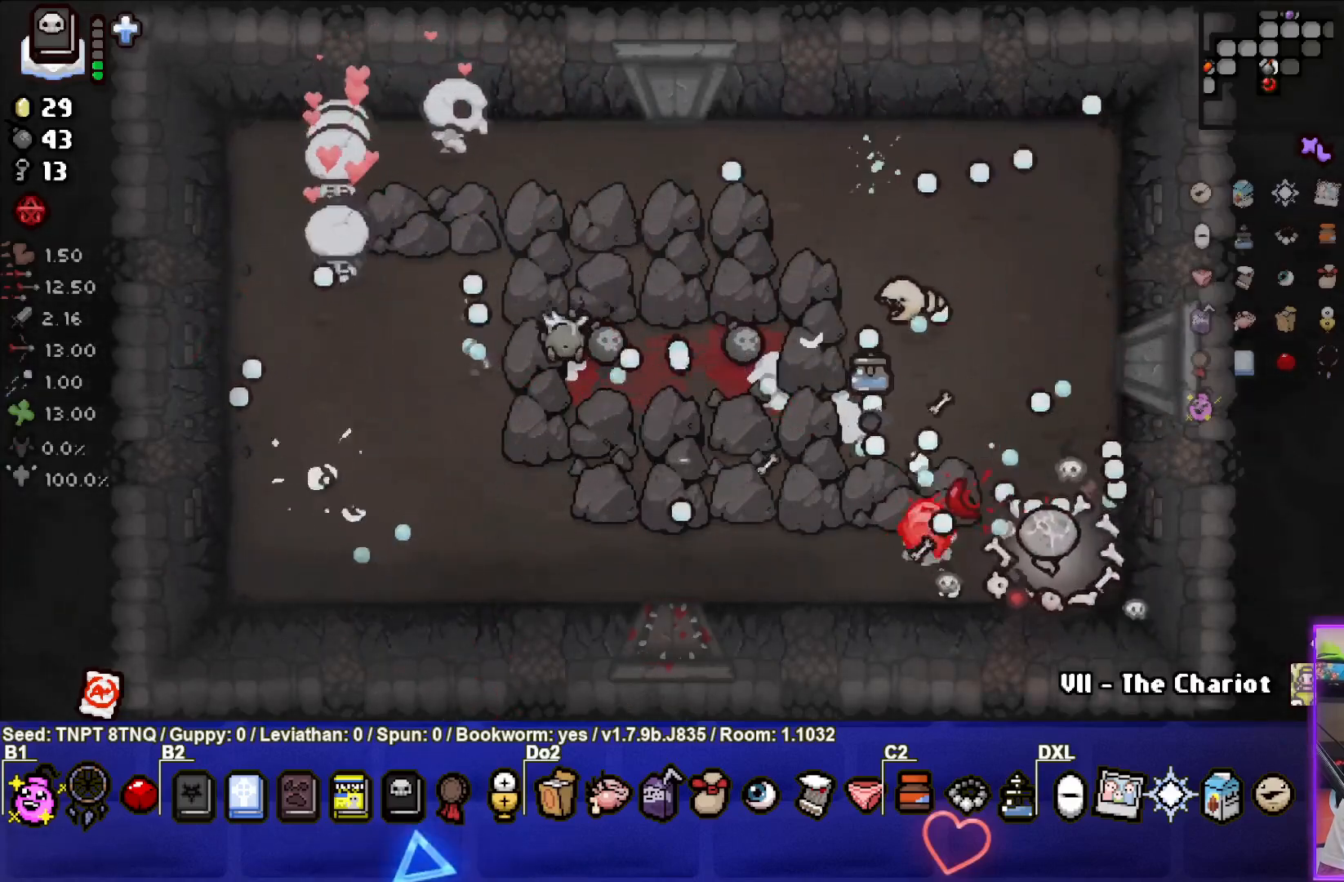
{"buttons": ["SQUARE"], "left_stick": "up", "right_stick": "center", "events": [[67, "left_stick", "up-right"], [83, "SQUARE", "down"], [100, "TRIANGLE", "up"], [183, "left_stick", "up"]]}
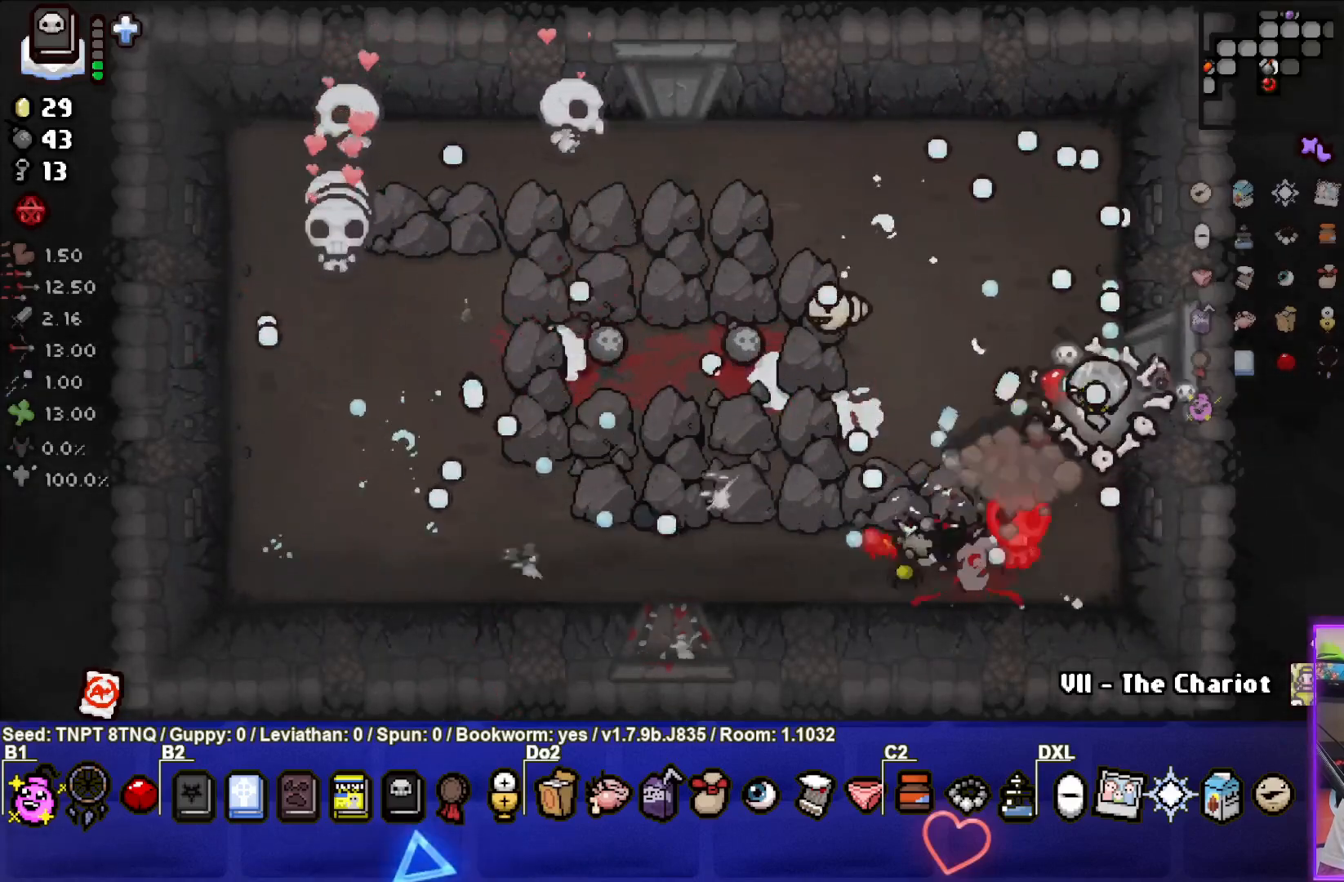
{"buttons": ["CROSS"], "left_stick": "up-left", "right_stick": "center", "events": [[33, "left_stick", "up-left"], [50, "SQUARE", "up"], [117, "CROSS", "down"], [317, "left_stick", "center"], [417, "left_stick", "up-left"]]}